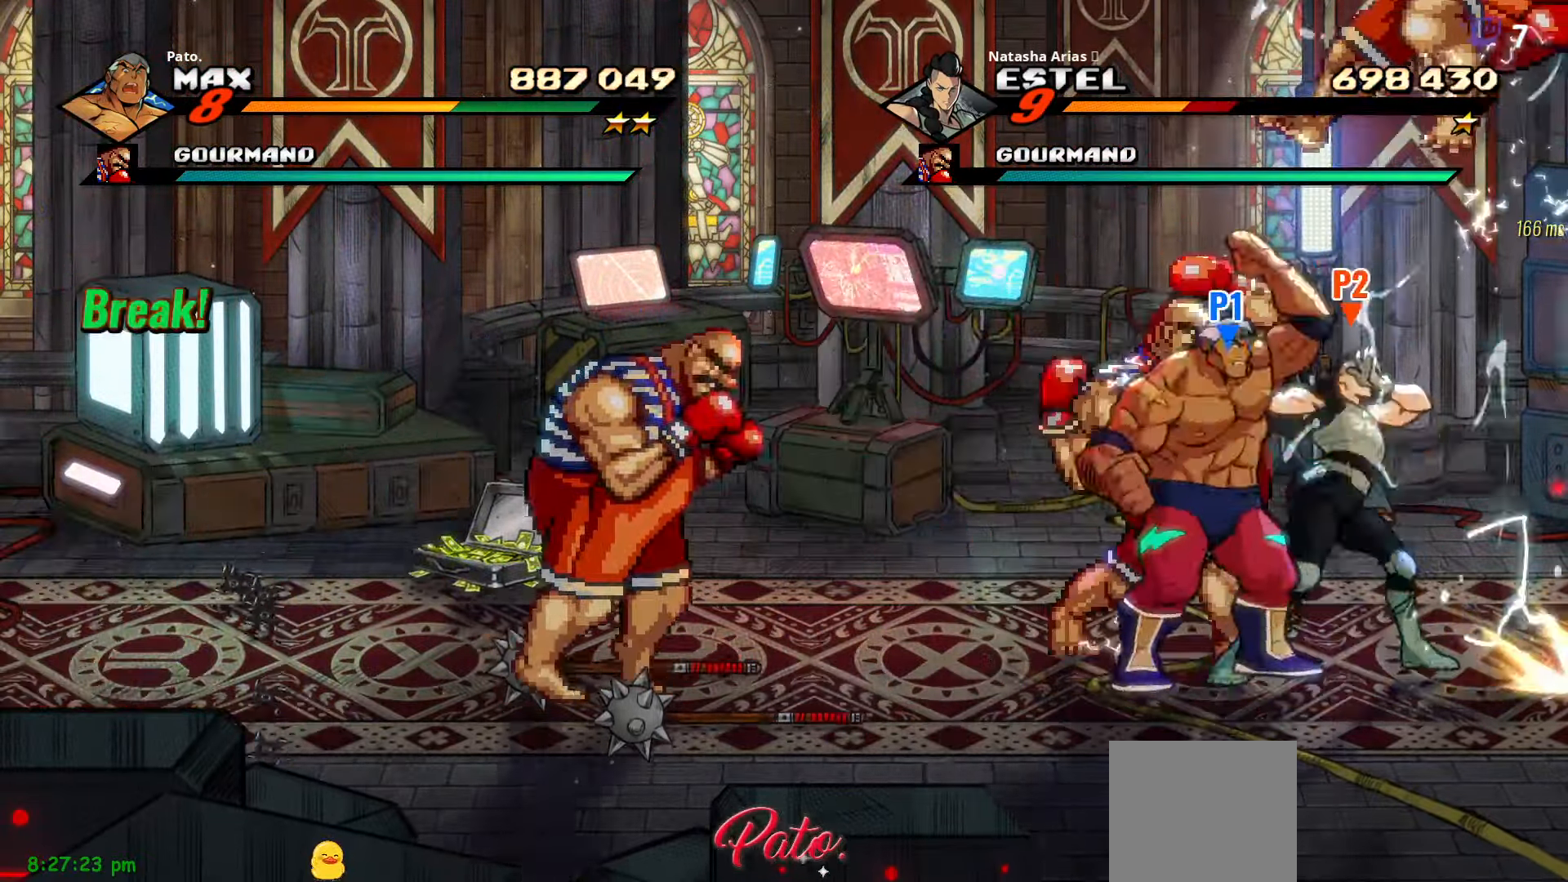
Gameplay with a controller (Xbox layout); each line is a JSON object with the inputs held at the frame after it. "events" lists button and stick changes between this image and that frame as [ms after this image, input, new state], when the widget could be followed in between. Not read: left_stick.
{"buttons": ["Y"], "right_stick": "center", "events": [[17, "L1", "up"], [67, "L1", "down"], [183, "L1", "up"], [333, "Y", "down"], [400, "Y", "up"], [483, "Y", "down"]]}
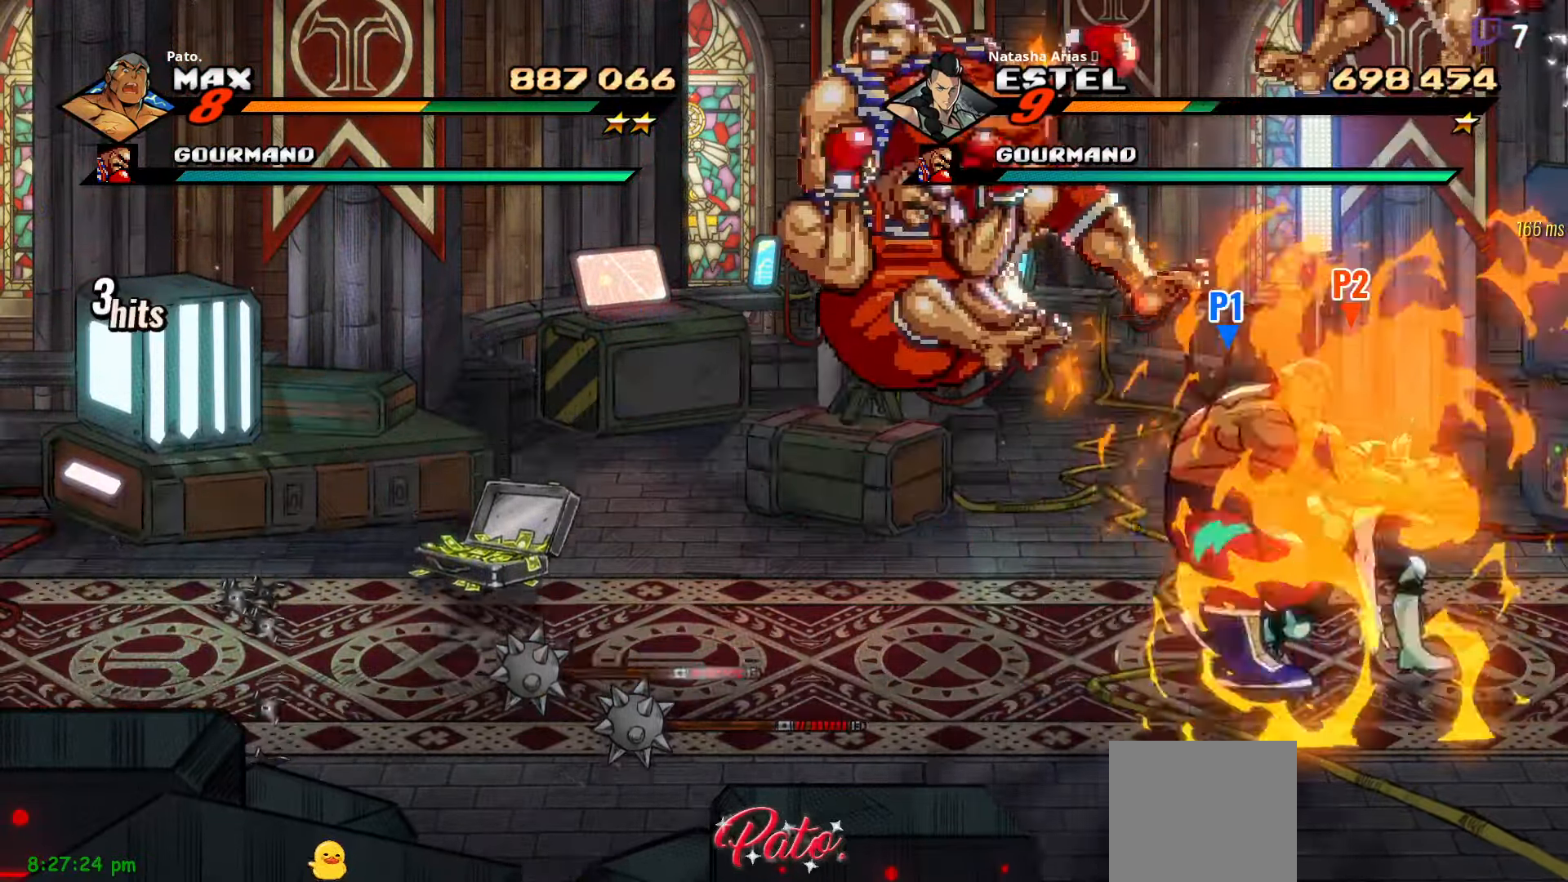
{"buttons": ["Y"], "right_stick": "center", "events": [[17, "Y", "up"], [133, "Y", "down"], [167, "DPAD_RIGHT", "down"], [233, "Y", "up"], [283, "DPAD_RIGHT", "up"], [333, "Y", "down"], [350, "Y", "up"], [450, "Y", "down"]]}
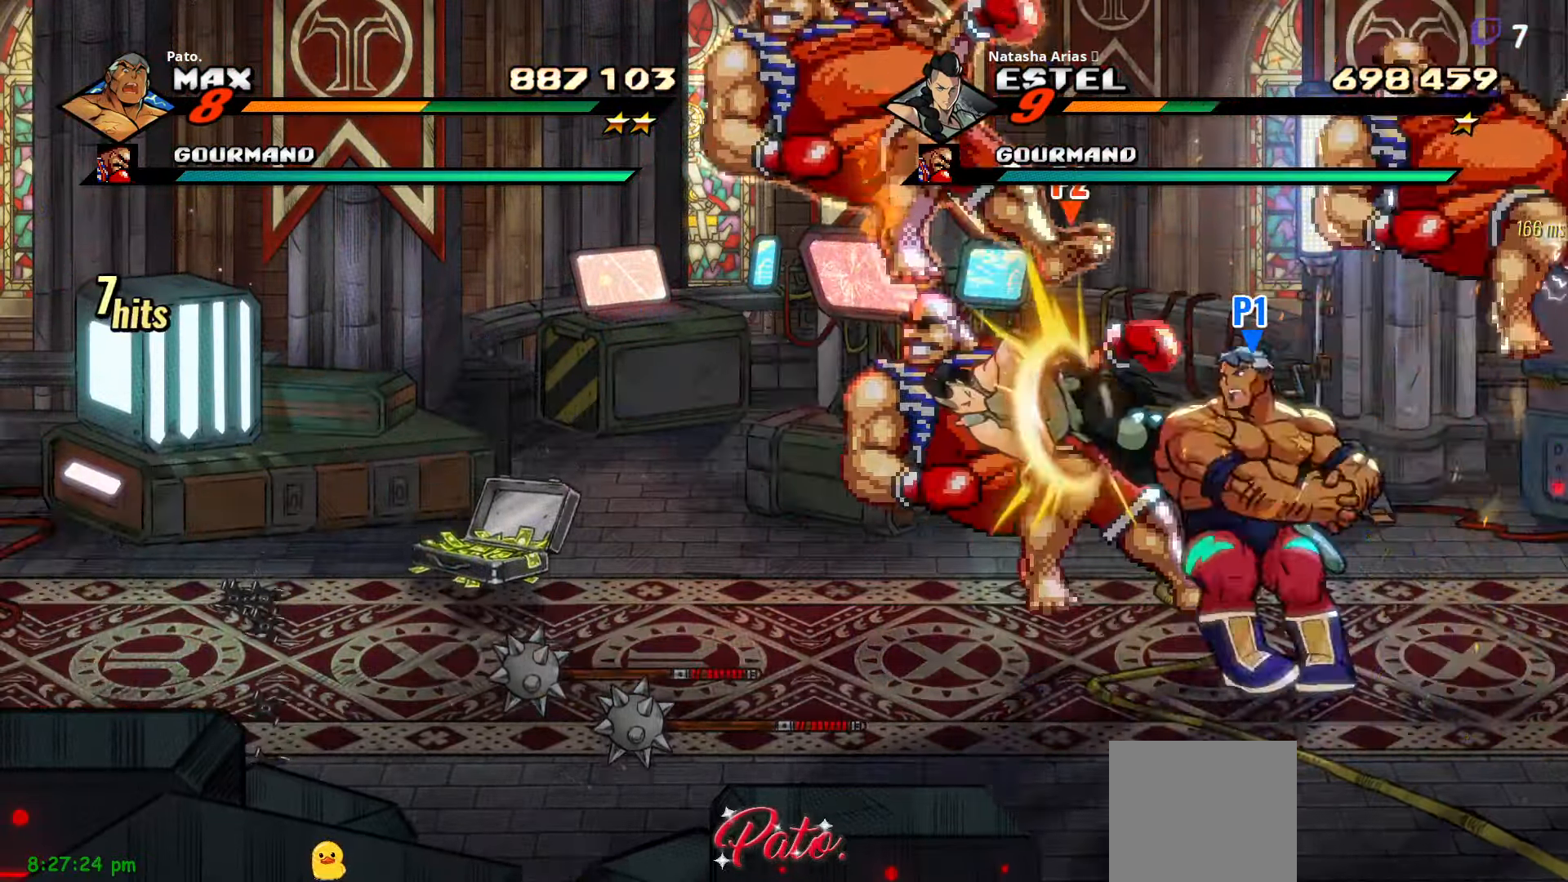
{"buttons": ["DPAD_LEFT"], "right_stick": "center", "events": [[17, "Y", "up"], [100, "Y", "down"], [150, "Y", "up"], [250, "DPAD_RIGHT", "down"], [250, "Y", "down"], [317, "Y", "up"], [350, "DPAD_RIGHT", "up"], [450, "DPAD_LEFT", "down"]]}
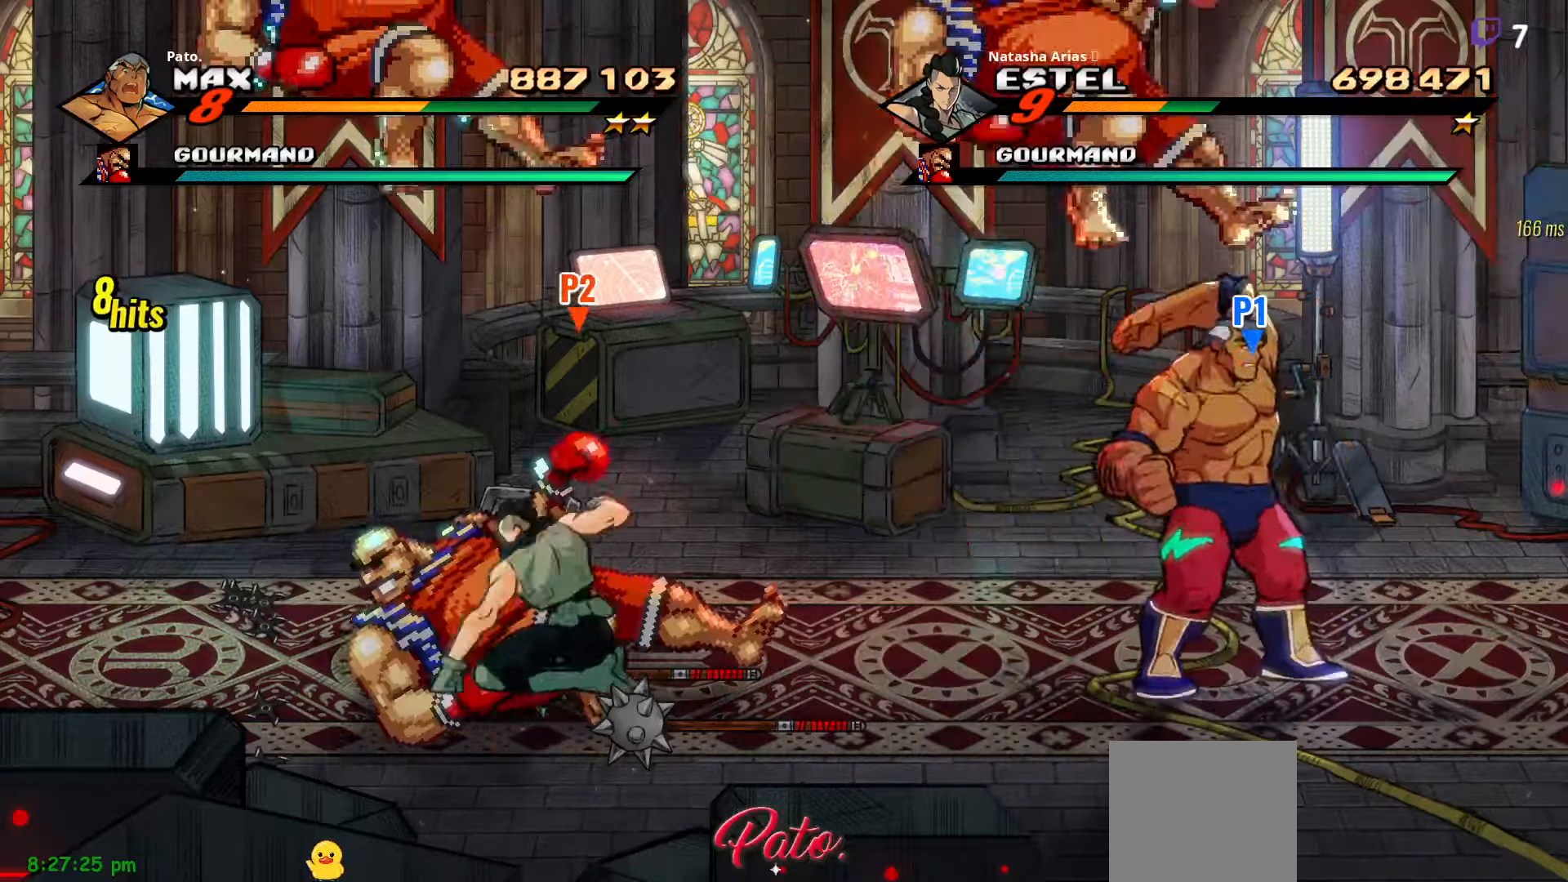
{"buttons": [], "right_stick": "center", "events": [[150, "A", "down"], [267, "A", "up"], [350, "L1", "down"], [484, "DPAD_LEFT", "up"], [484, "L1", "up"]]}
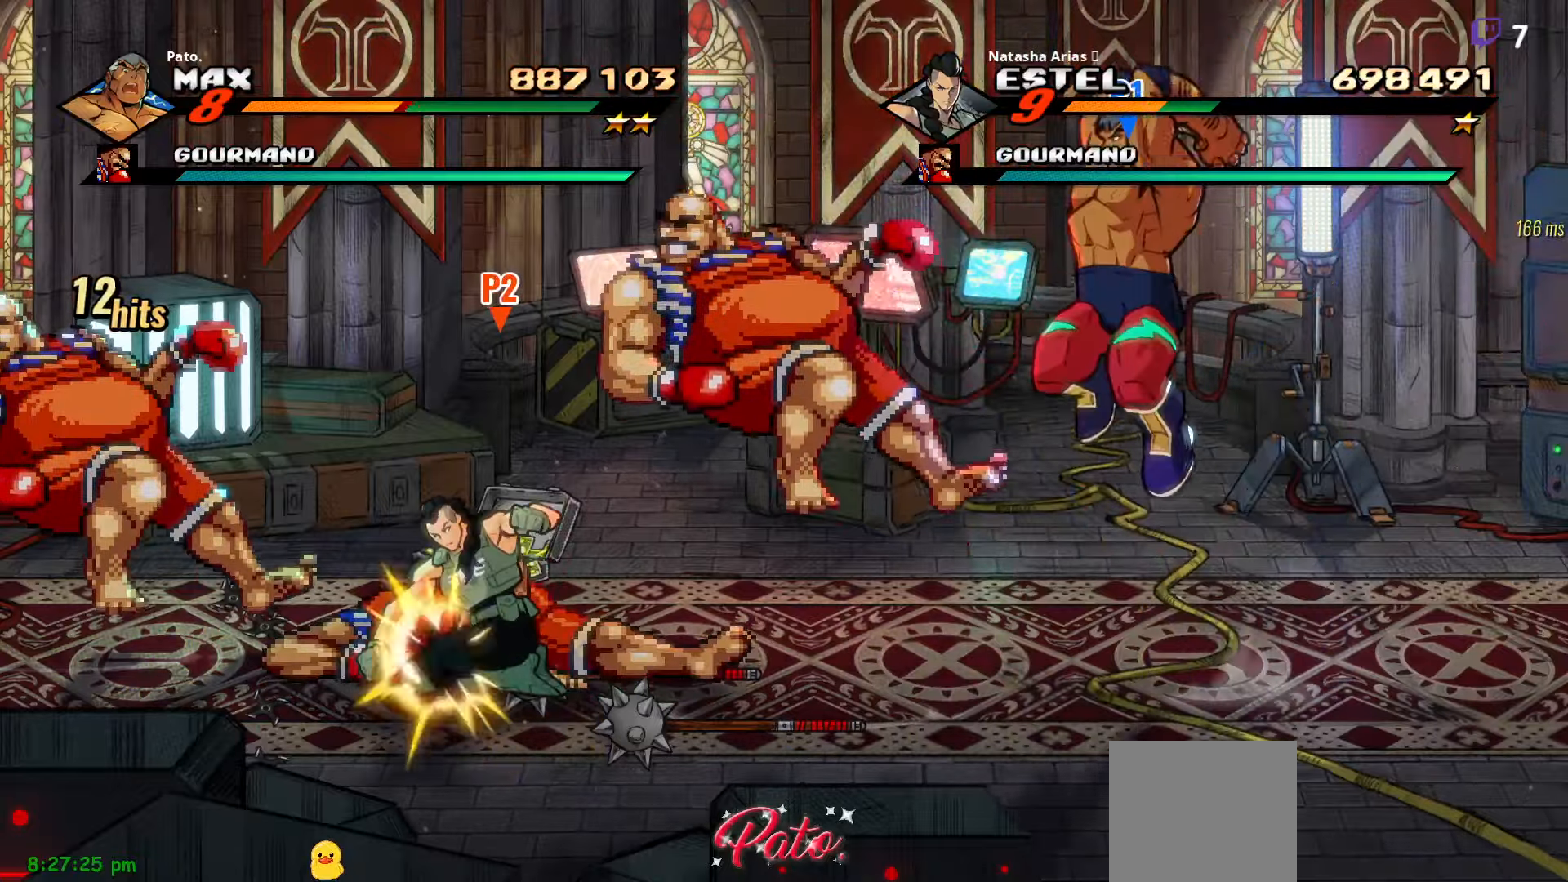
{"buttons": ["DPAD_LEFT"], "right_stick": "center", "events": [[50, "Y", "down"], [134, "Y", "up"], [200, "Y", "down"], [317, "DPAD_LEFT", "down"], [400, "Y", "up"]]}
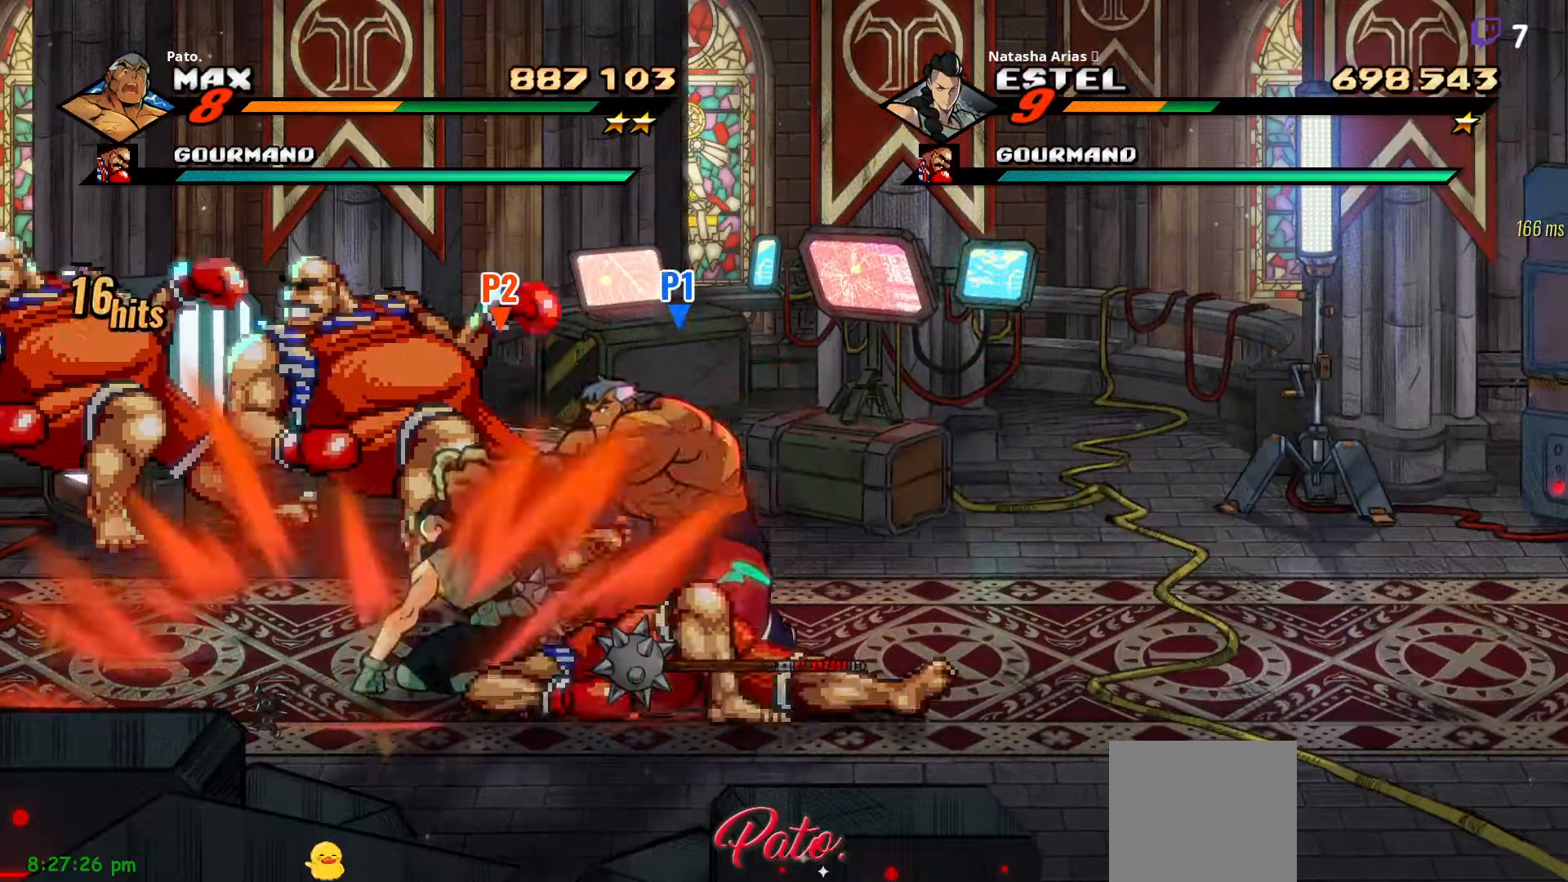
{"buttons": ["DPAD_LEFT"], "right_stick": "center", "events": []}
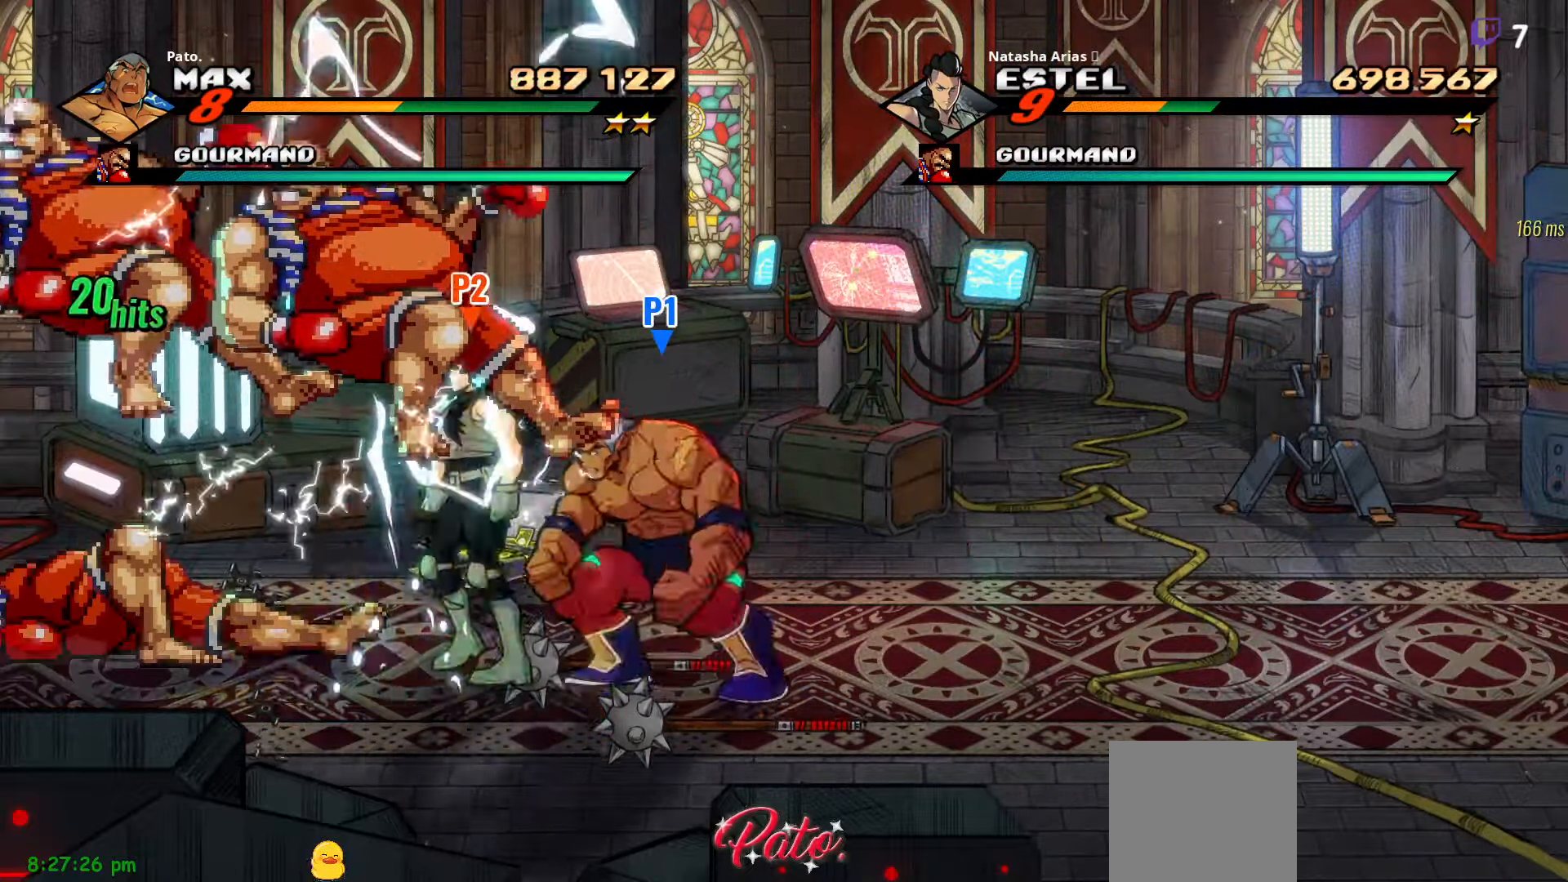
{"buttons": ["DPAD_LEFT"], "right_stick": "center", "events": [[200, "A", "down"], [300, "A", "up"]]}
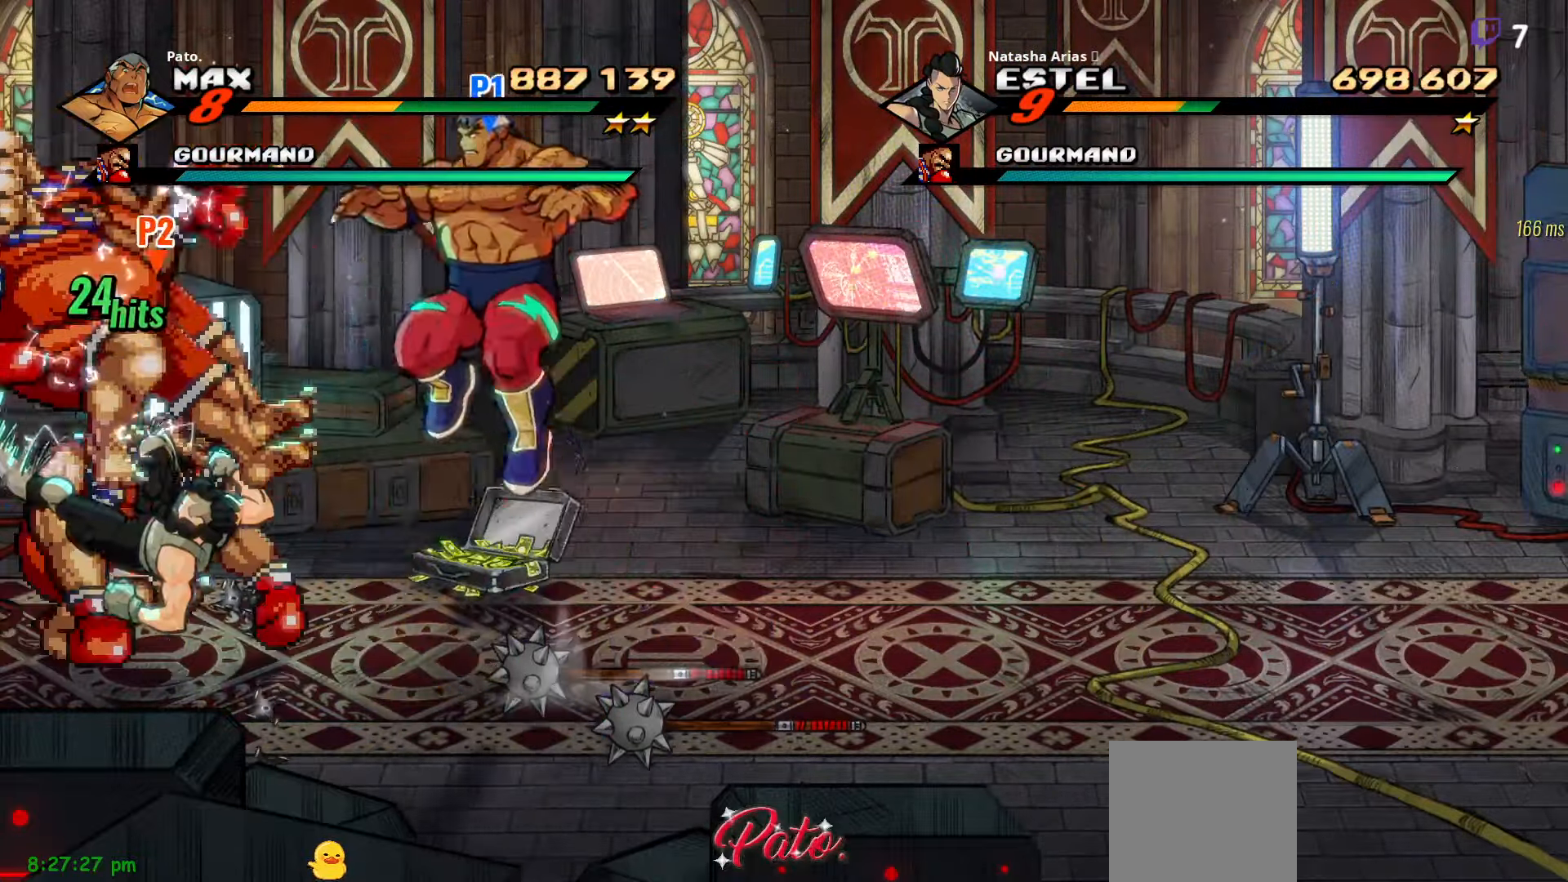
{"buttons": [], "right_stick": "center", "events": [[84, "Y", "down"], [150, "DPAD_LEFT", "up"], [167, "Y", "up"], [250, "Y", "down"], [300, "Y", "up"], [384, "Y", "down"], [450, "Y", "up"]]}
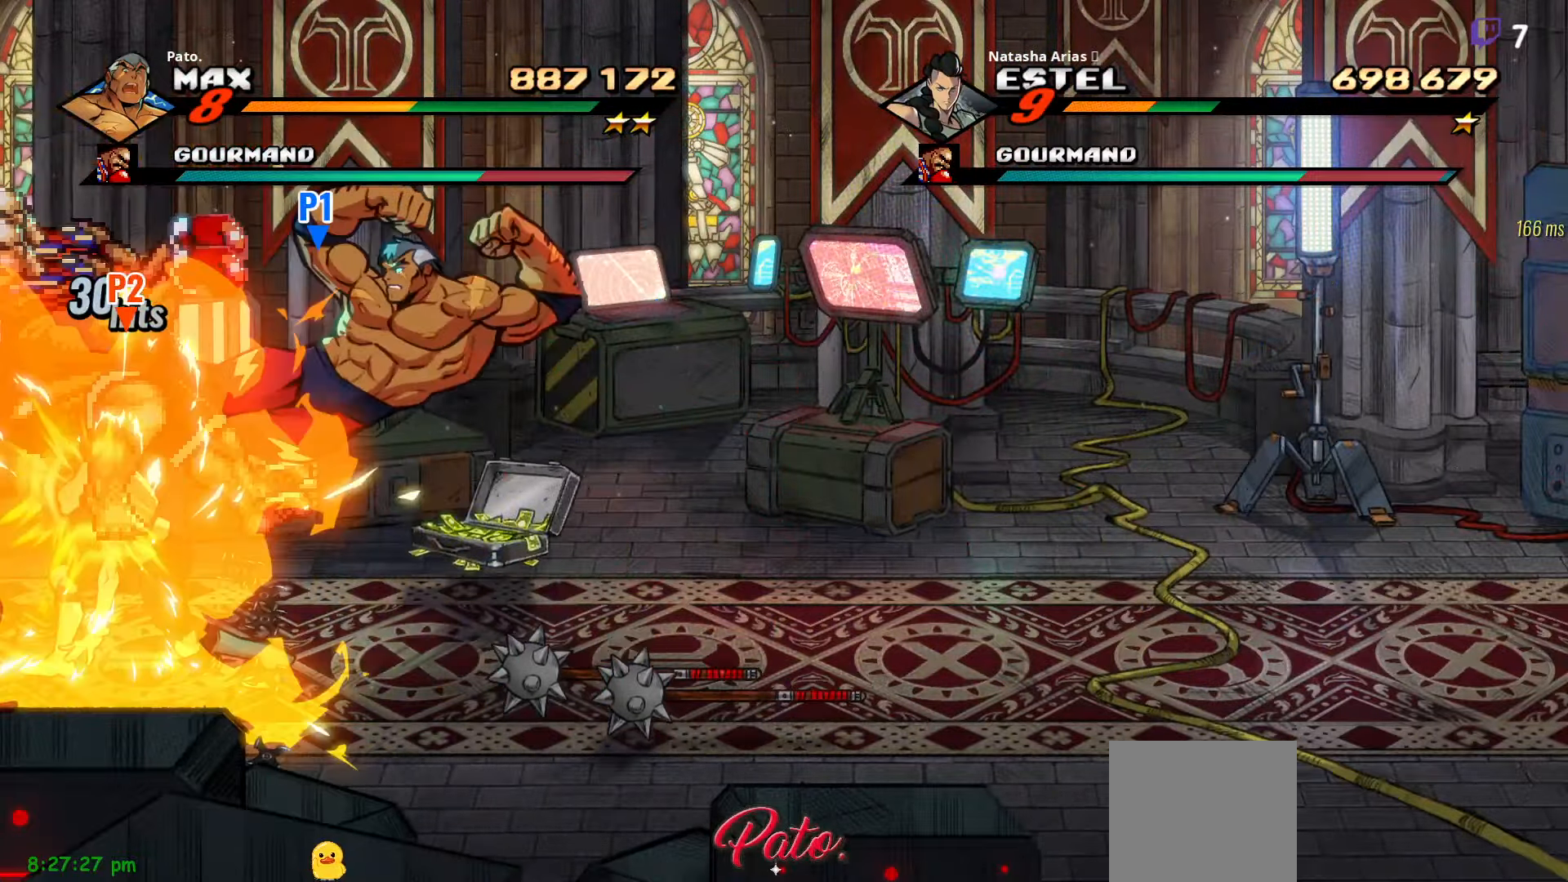
{"buttons": [], "right_stick": "center", "events": [[17, "Y", "down"], [50, "Y", "up"], [67, "Y", "down"], [84, "Y", "up"], [117, "Y", "down"], [167, "Y", "up"], [217, "Y", "down"], [284, "Y", "up"], [350, "Y", "down"], [400, "Y", "up"]]}
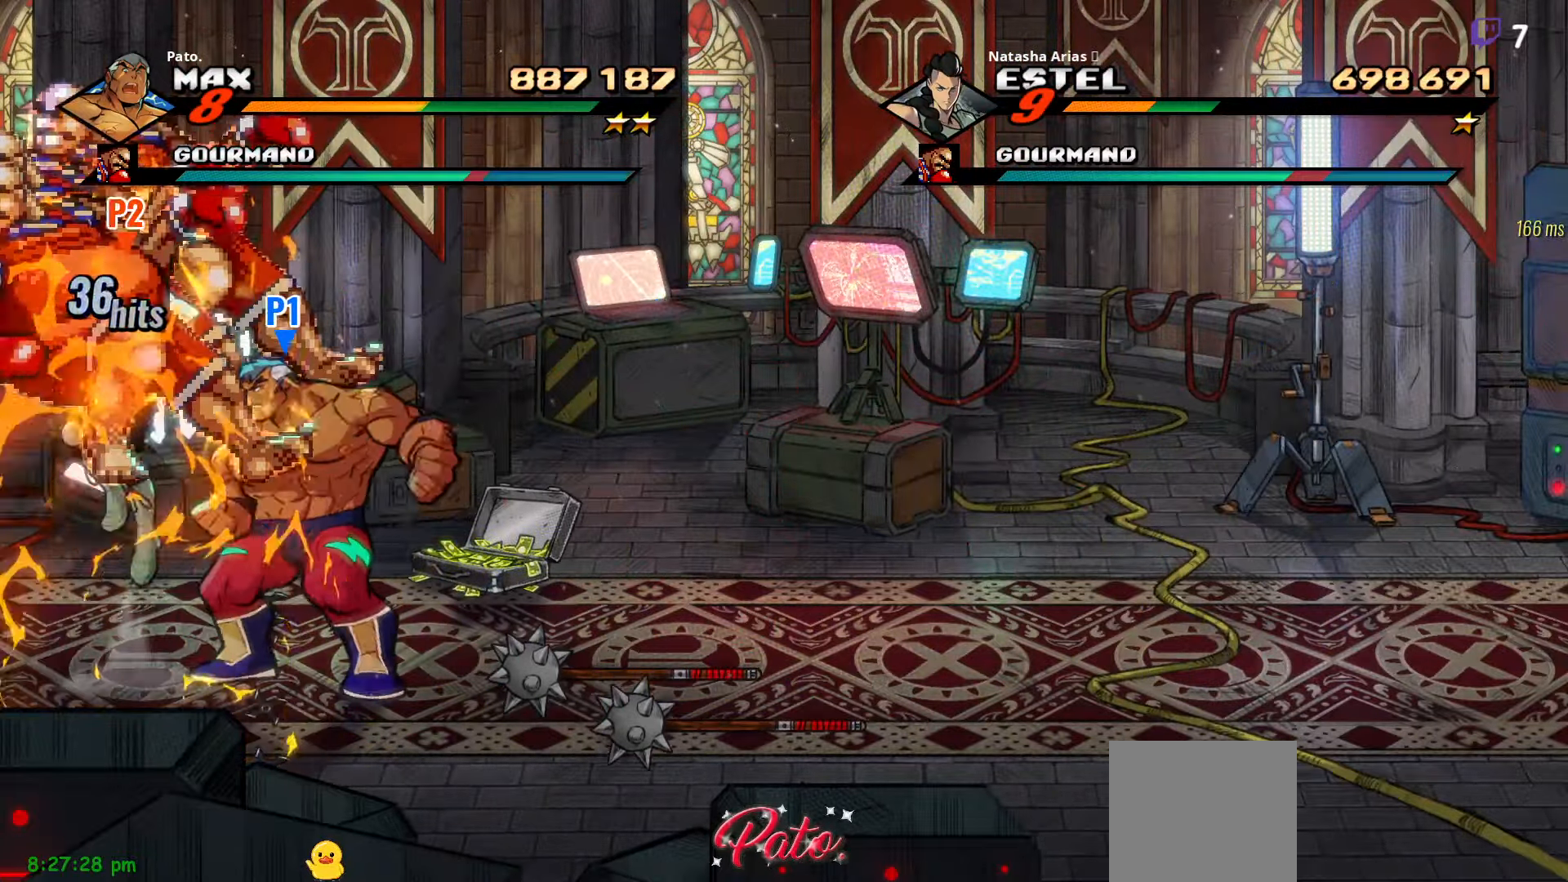
{"buttons": [], "right_stick": "center", "events": [[34, "Y", "down"], [100, "Y", "up"], [167, "Y", "down"], [234, "Y", "up"], [317, "Y", "down"], [417, "Y", "up"]]}
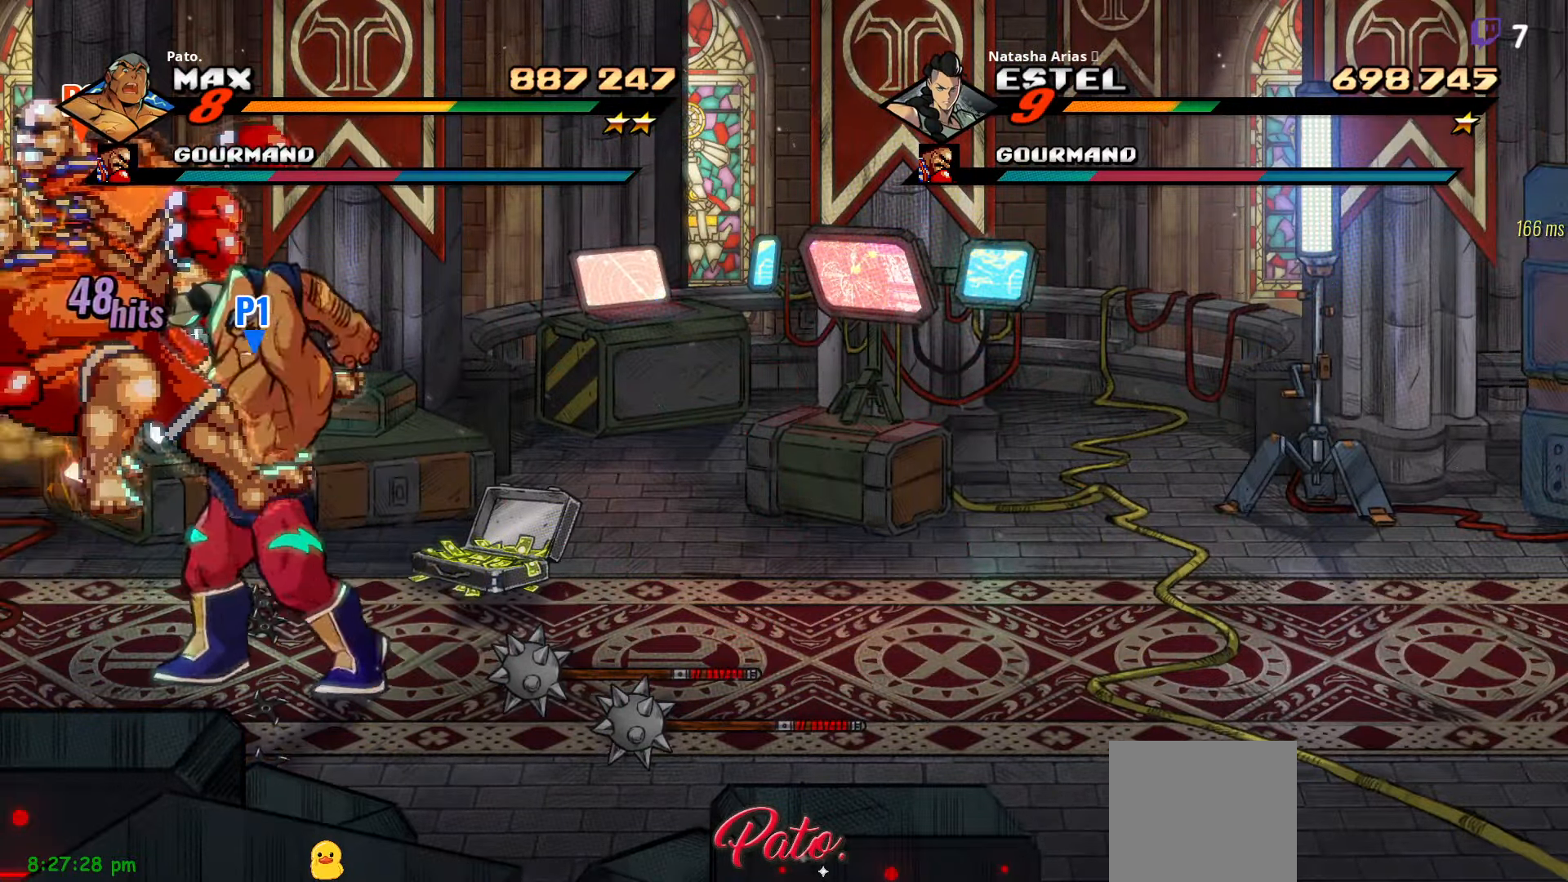
{"buttons": [], "right_stick": "center", "events": [[217, "A", "down"], [317, "A", "up"]]}
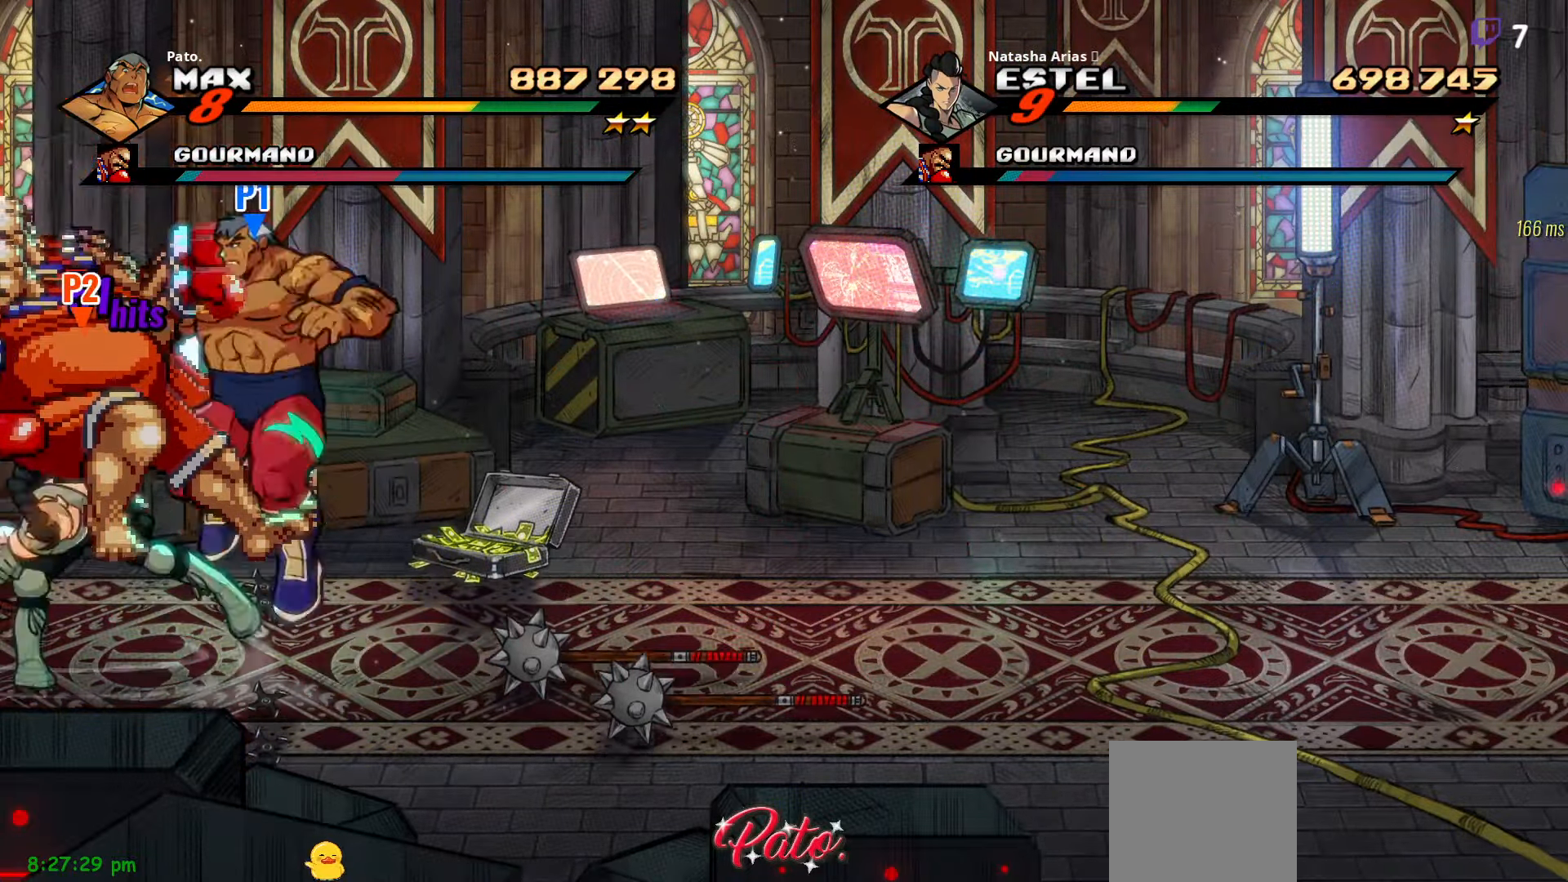
{"buttons": ["Y"], "right_stick": "center", "events": [[34, "Y", "down"], [117, "Y", "up"], [234, "Y", "down"], [300, "Y", "up"], [367, "Y", "down"], [450, "Y", "up"], [500, "Y", "down"]]}
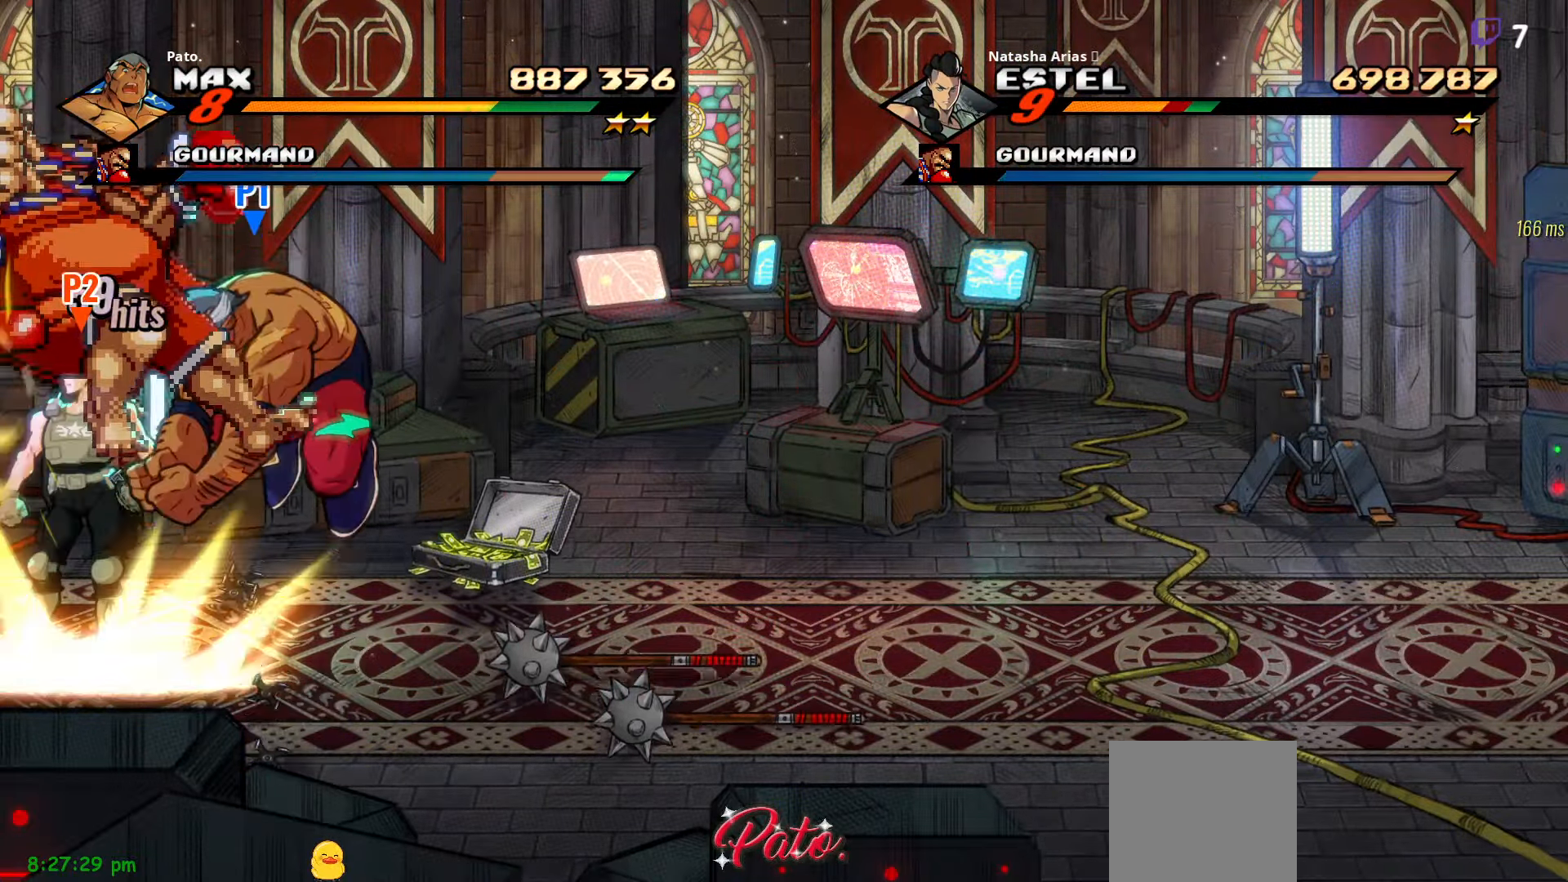
{"buttons": ["Y"], "right_stick": "center", "events": [[50, "Y", "up"], [117, "Y", "down"], [183, "Y", "up"], [233, "Y", "down"], [300, "Y", "up"], [333, "Y", "down"], [400, "Y", "up"], [450, "Y", "down"]]}
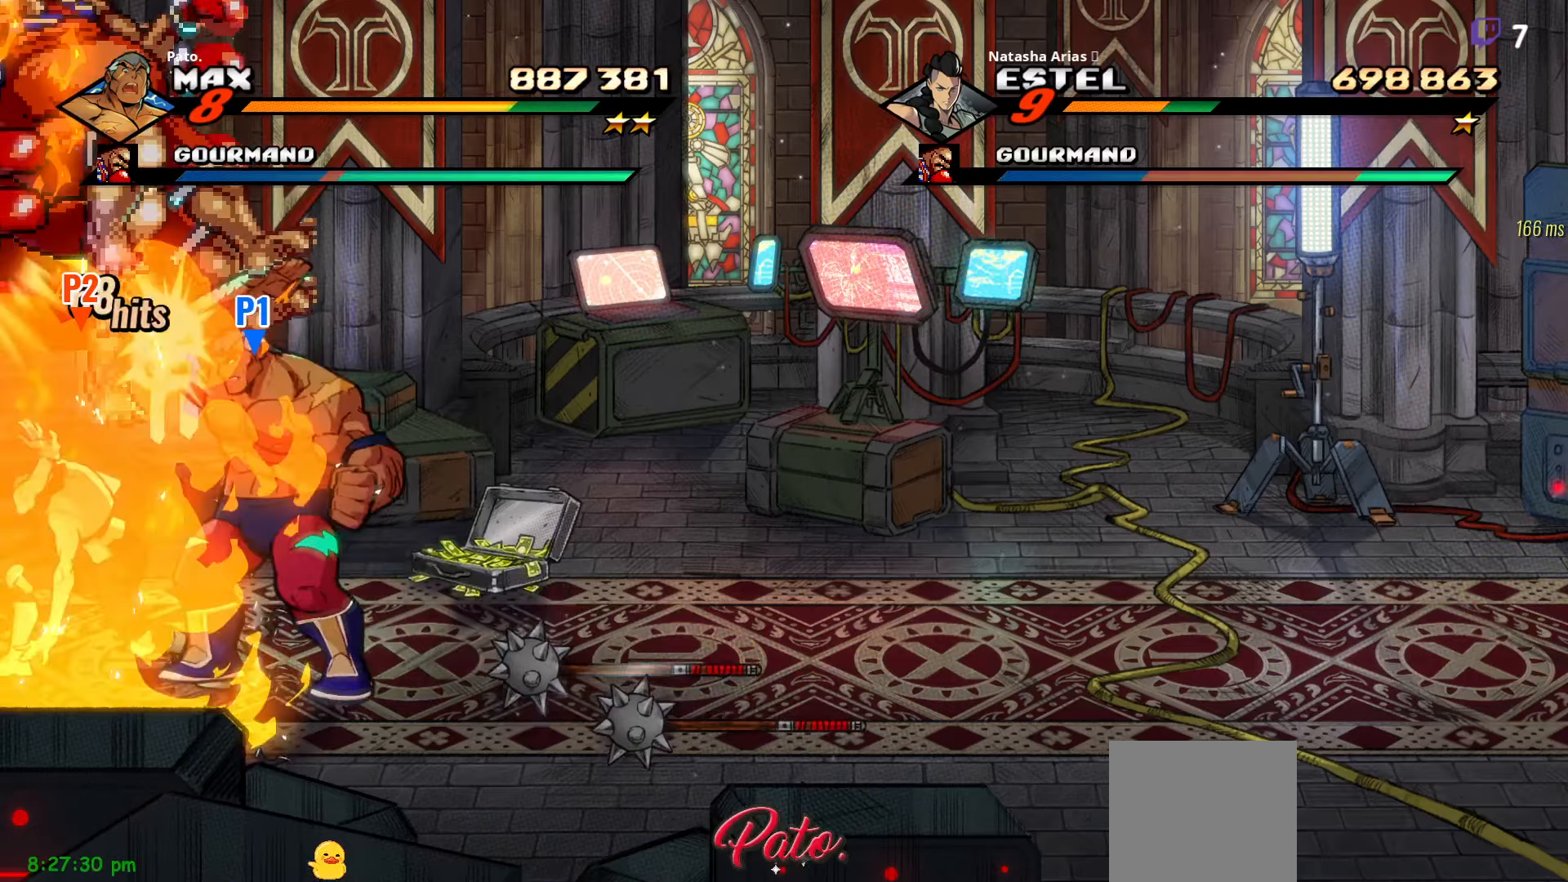
{"buttons": [], "right_stick": "center", "events": [[16, "Y", "up"], [83, "Y", "down"], [183, "Y", "up"], [250, "Y", "down"], [300, "Y", "up"], [383, "Y", "down"], [466, "Y", "up"]]}
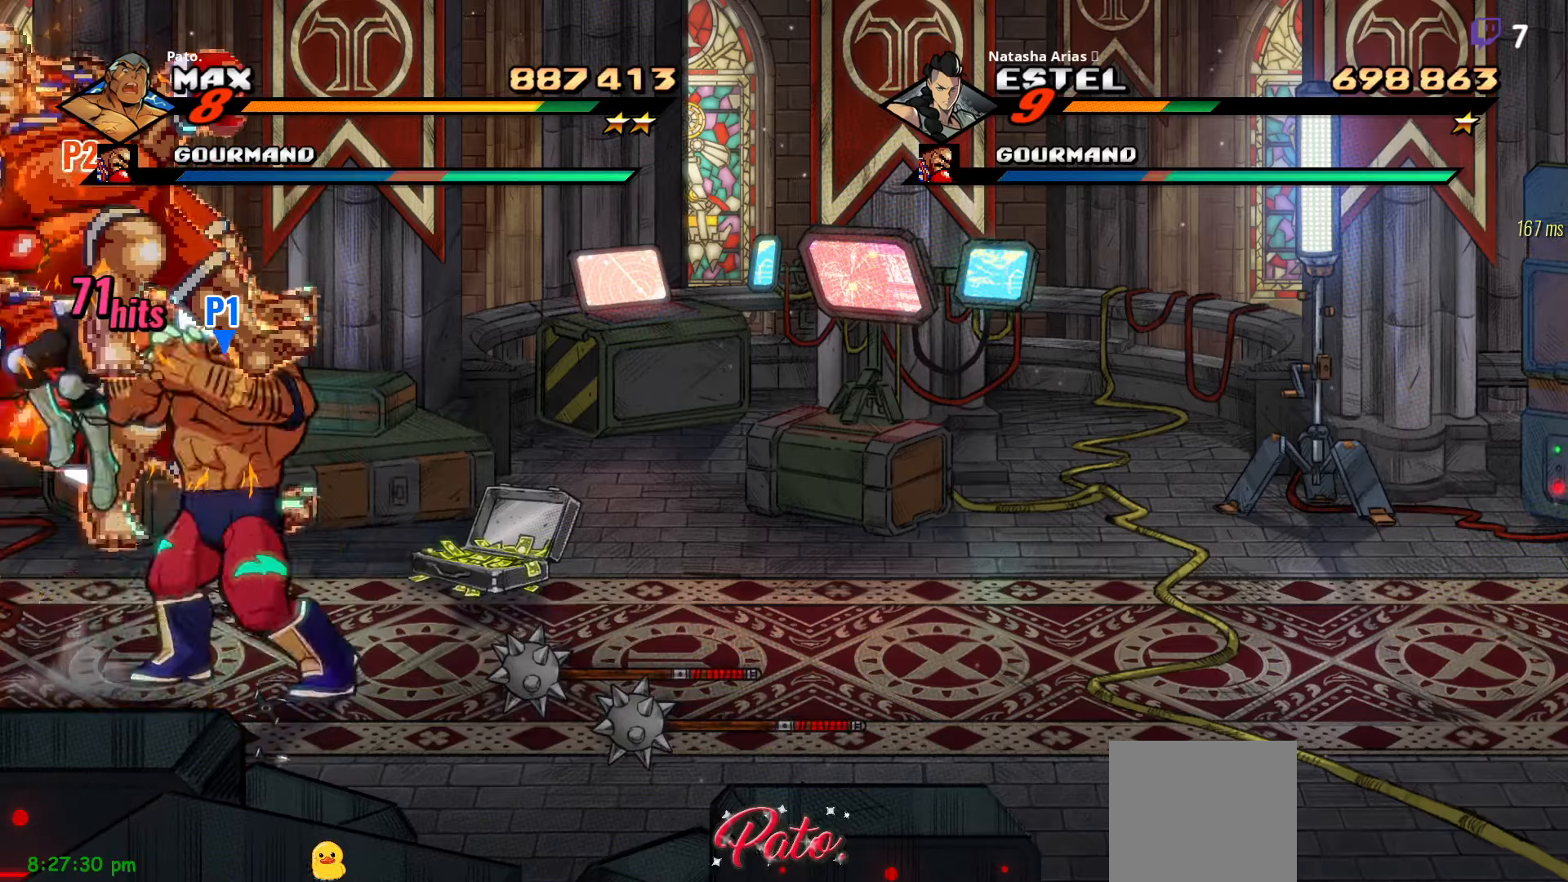
{"buttons": [], "right_stick": "center", "events": [[300, "A", "down"], [400, "A", "up"]]}
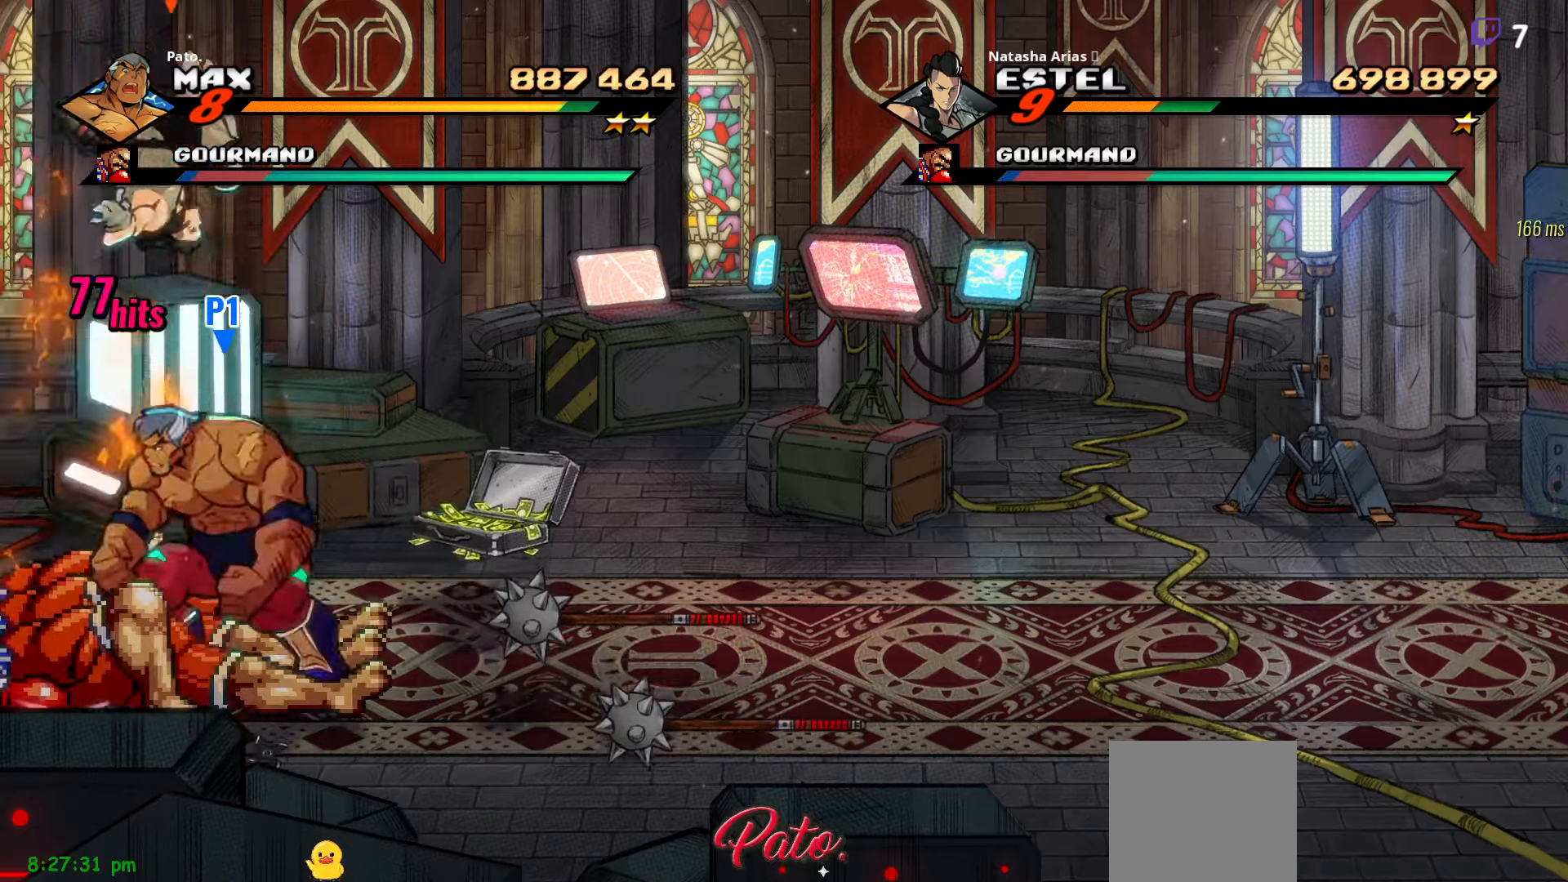
{"buttons": [], "right_stick": "center", "events": [[100, "Y", "down"], [183, "Y", "up"], [266, "Y", "down"], [333, "Y", "up"], [400, "Y", "down"], [483, "Y", "up"]]}
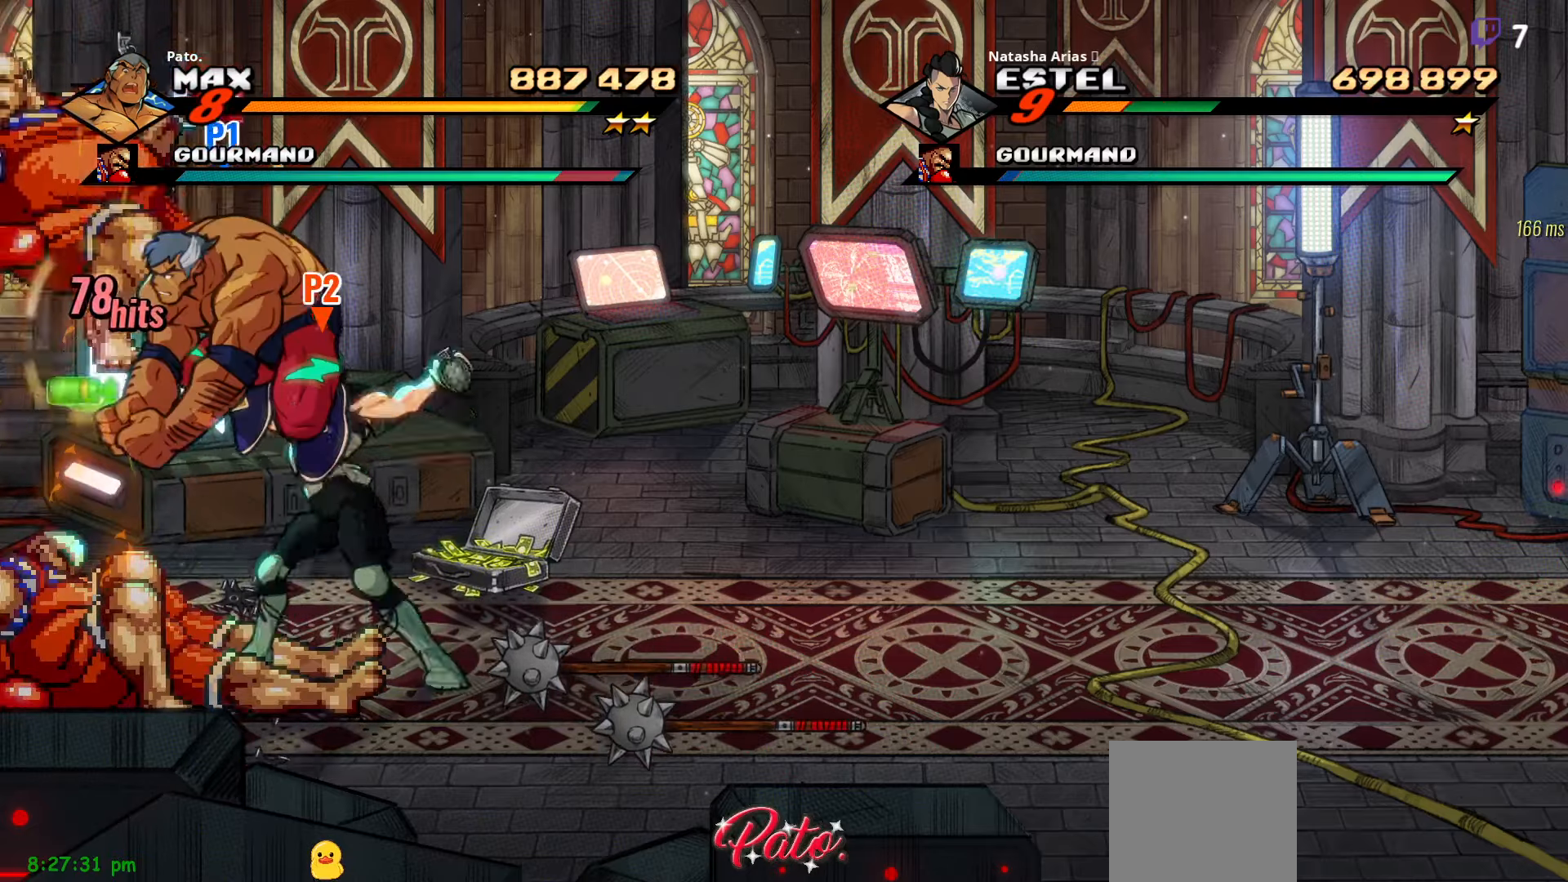
{"buttons": ["Y", "DPAD_RIGHT"], "right_stick": "center", "events": [[66, "Y", "down"], [116, "Y", "up"], [200, "L1", "down"], [300, "L1", "up"], [433, "DPAD_RIGHT", "down"], [466, "Y", "down"]]}
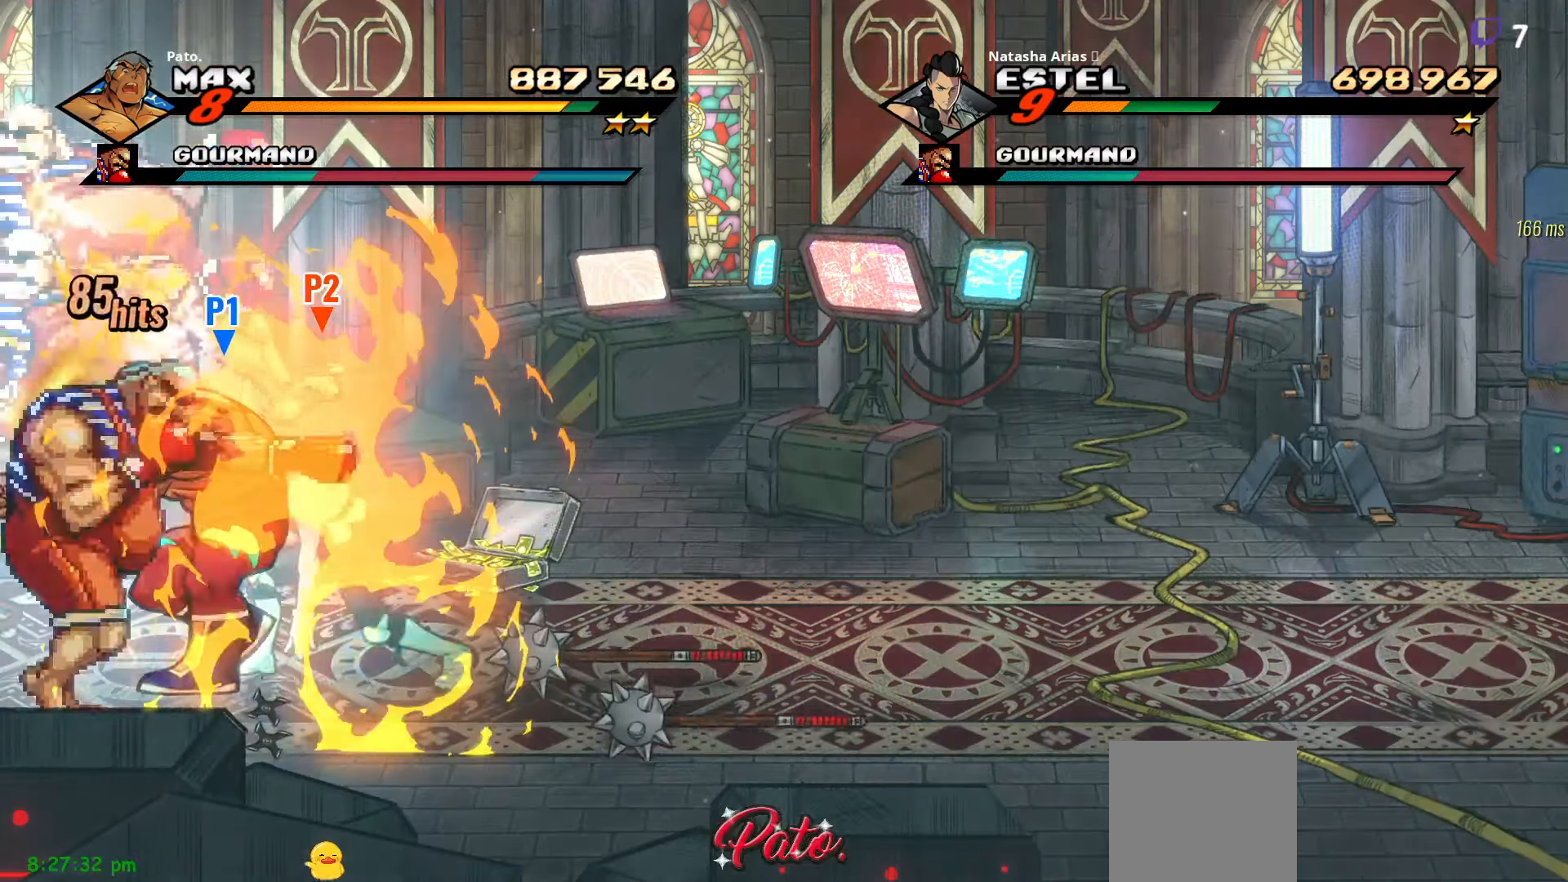
{"buttons": [], "right_stick": "center", "events": [[50, "Y", "up"], [116, "Y", "down"], [200, "Y", "up"], [266, "Y", "down"], [333, "Y", "up"], [416, "DPAD_RIGHT", "up"]]}
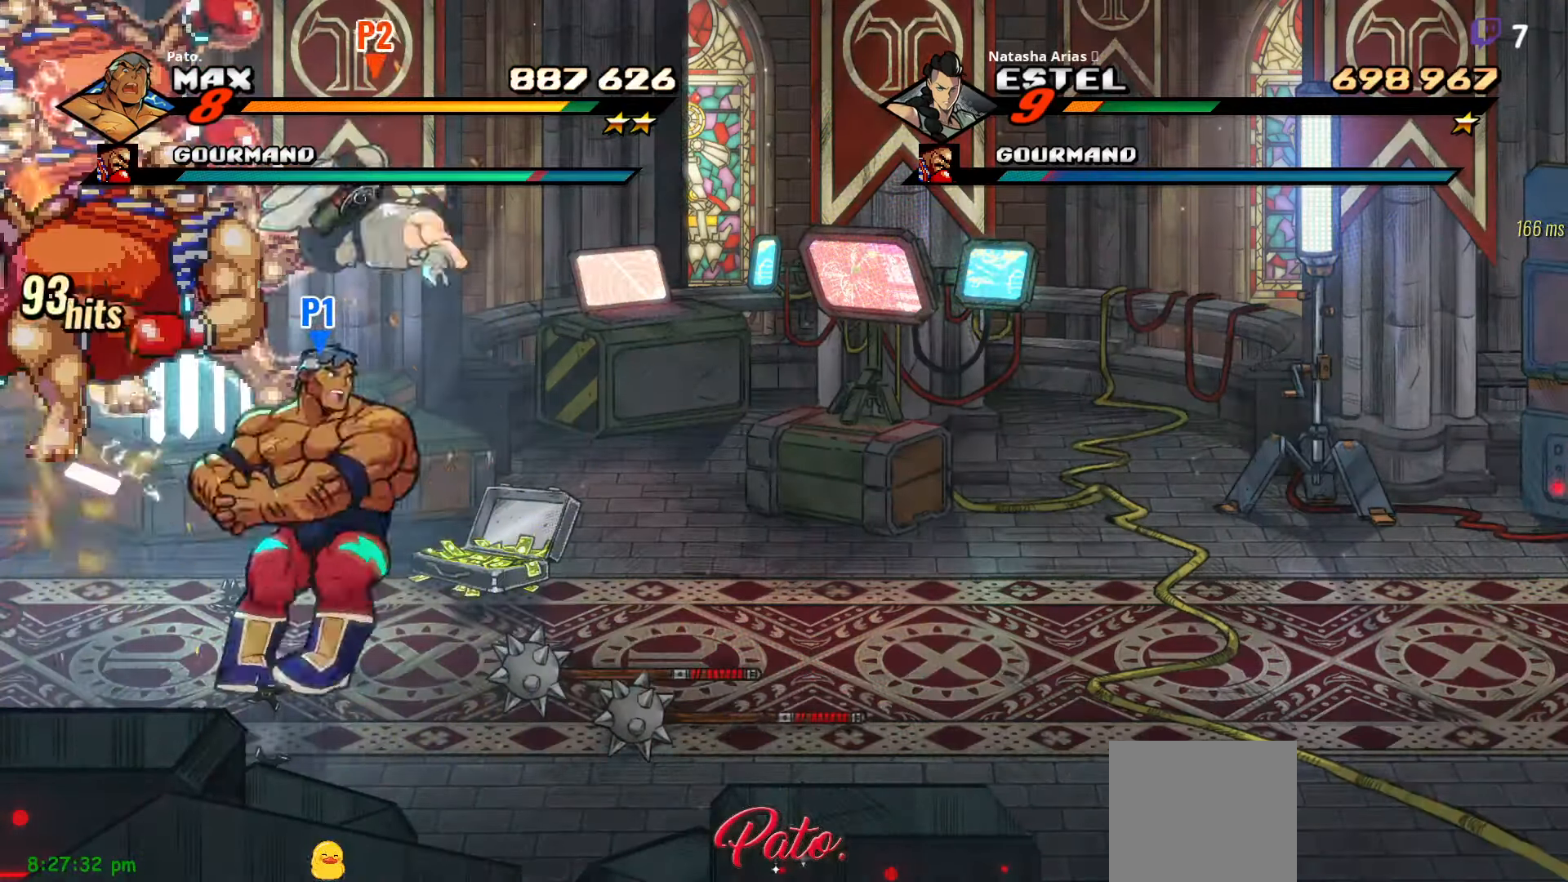
{"buttons": ["A"], "right_stick": "center", "events": [[400, "A", "down"]]}
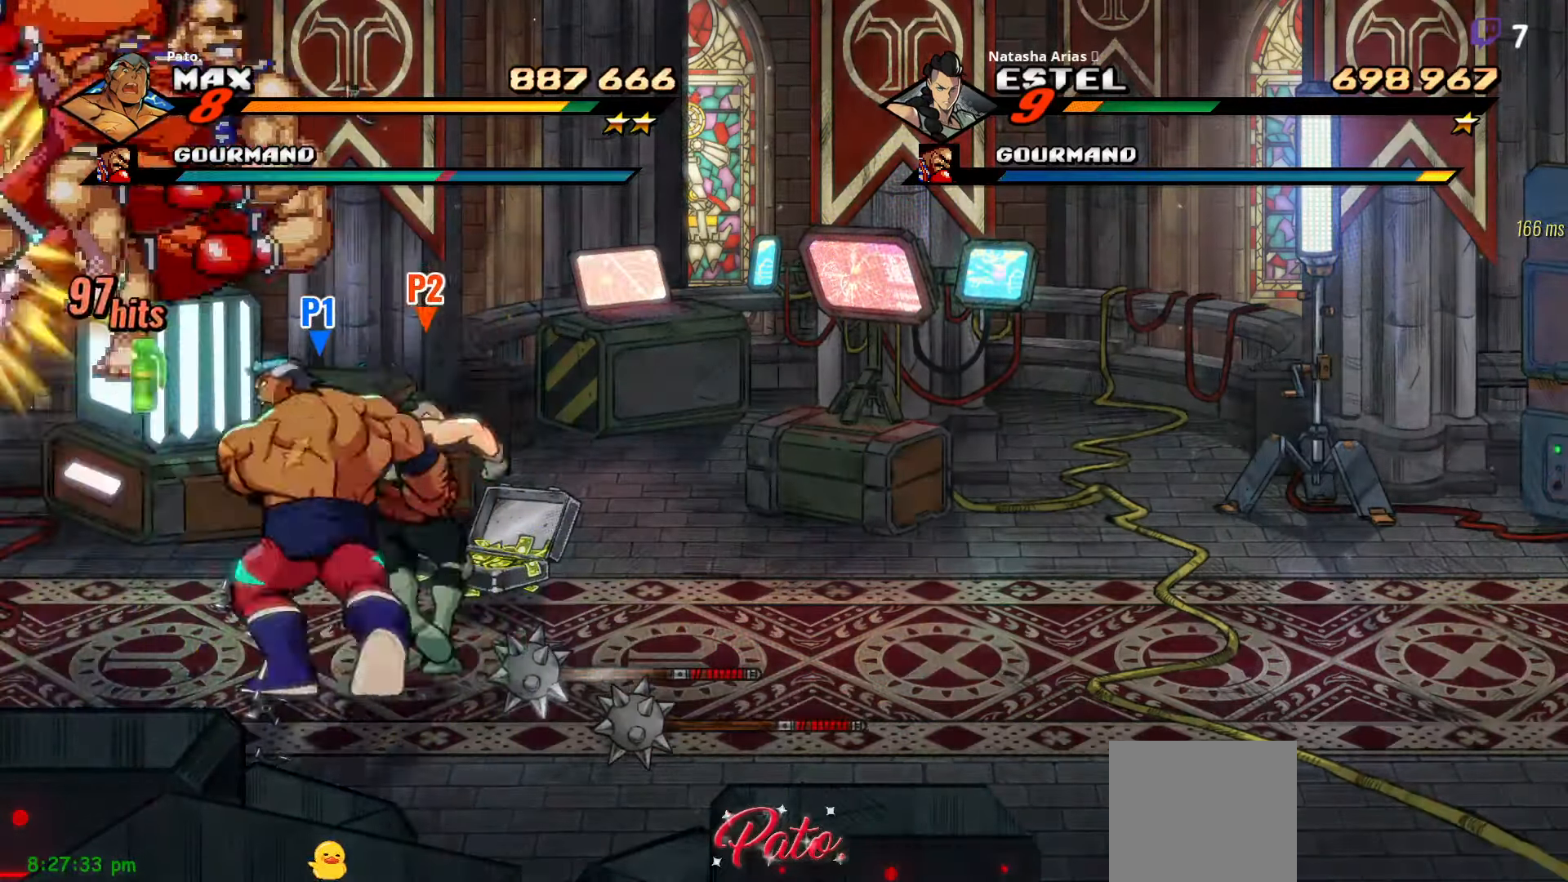
{"buttons": ["Y"], "right_stick": "center", "events": [[33, "A", "up"], [133, "Y", "down"], [200, "Y", "up"], [266, "Y", "down"], [300, "Y", "up"], [400, "Y", "down"], [433, "Y", "up"], [450, "Y", "down"]]}
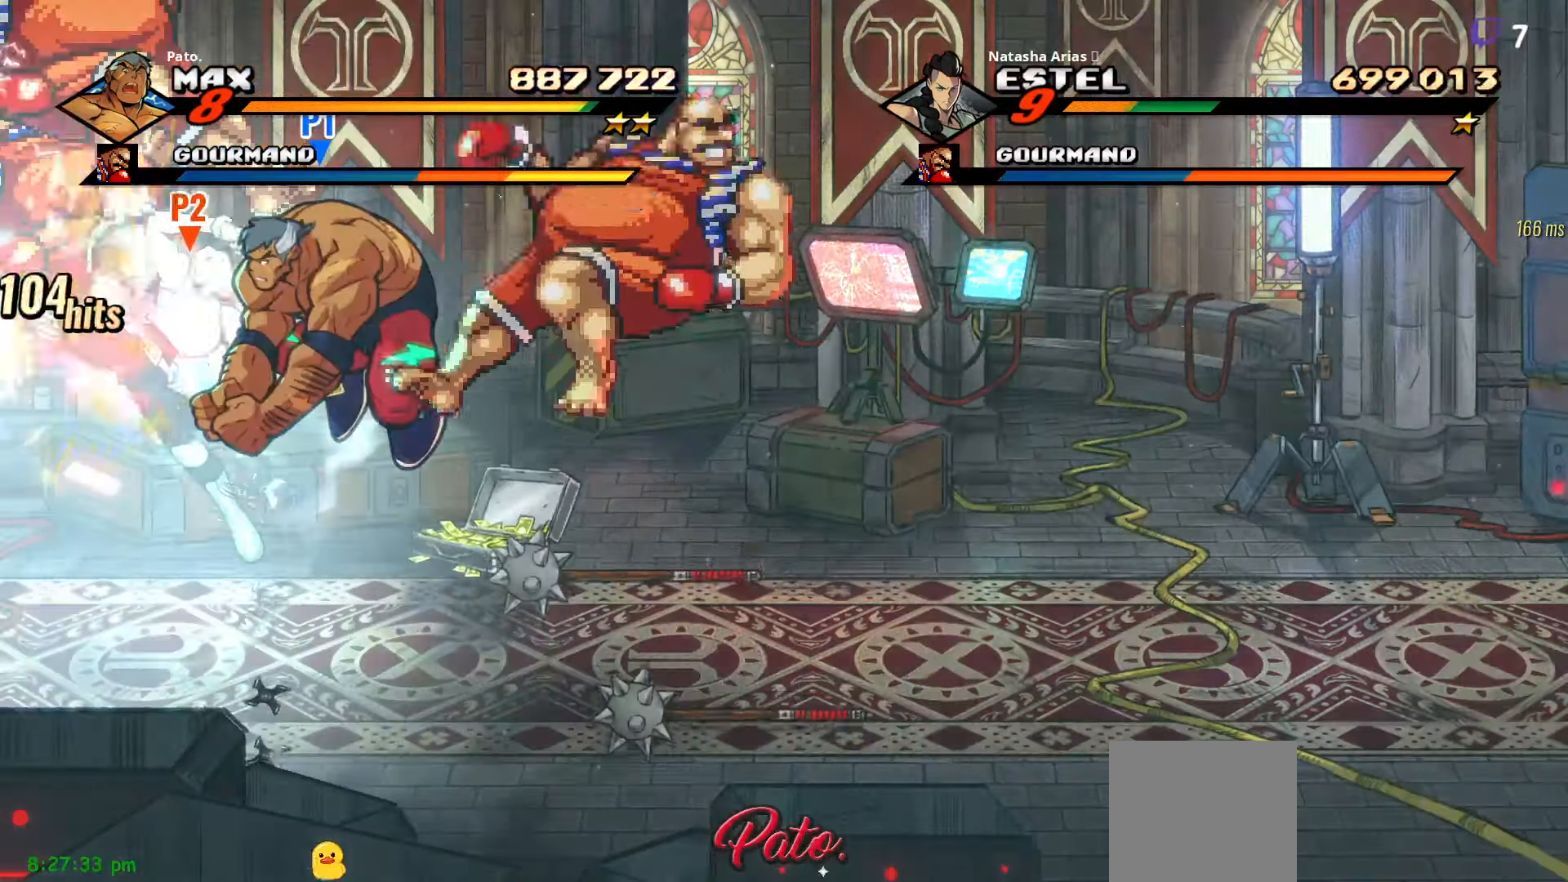
{"buttons": ["DPAD_LEFT"], "right_stick": "center", "events": [[100, "Y", "up"], [183, "DPAD_LEFT", "down"], [183, "Y", "down"], [233, "Y", "up"], [300, "Y", "down"], [333, "Y", "up"], [416, "Y", "down"], [483, "Y", "up"]]}
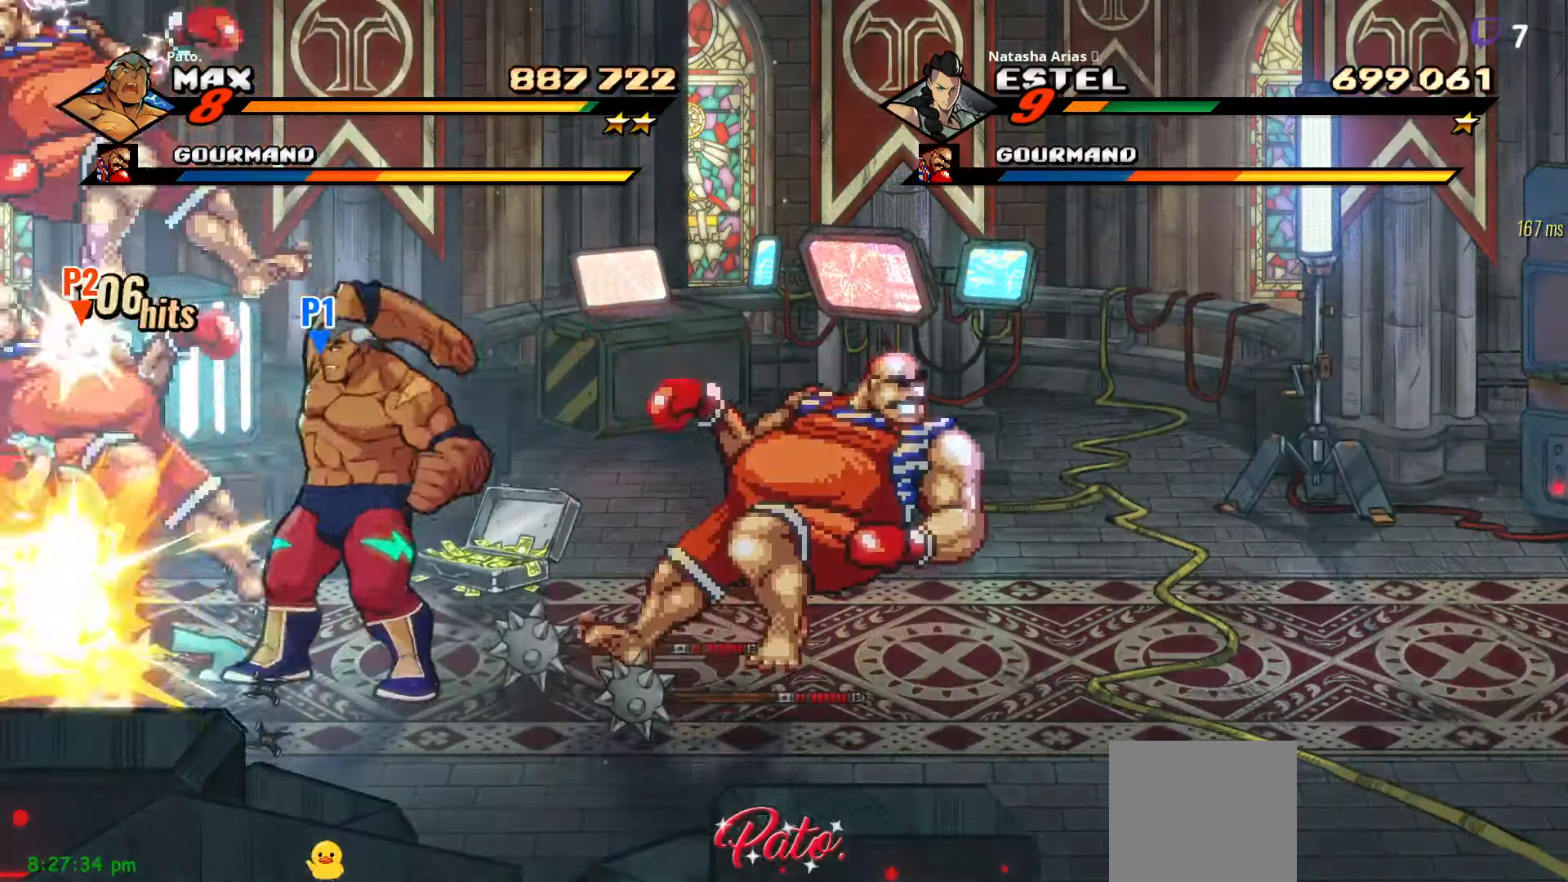
{"buttons": ["Y"], "right_stick": "center", "events": [[66, "Y", "down"], [116, "Y", "up"], [150, "DPAD_LEFT", "up"], [183, "Y", "down"], [233, "Y", "up"], [333, "Y", "down"], [416, "Y", "up"], [466, "Y", "down"]]}
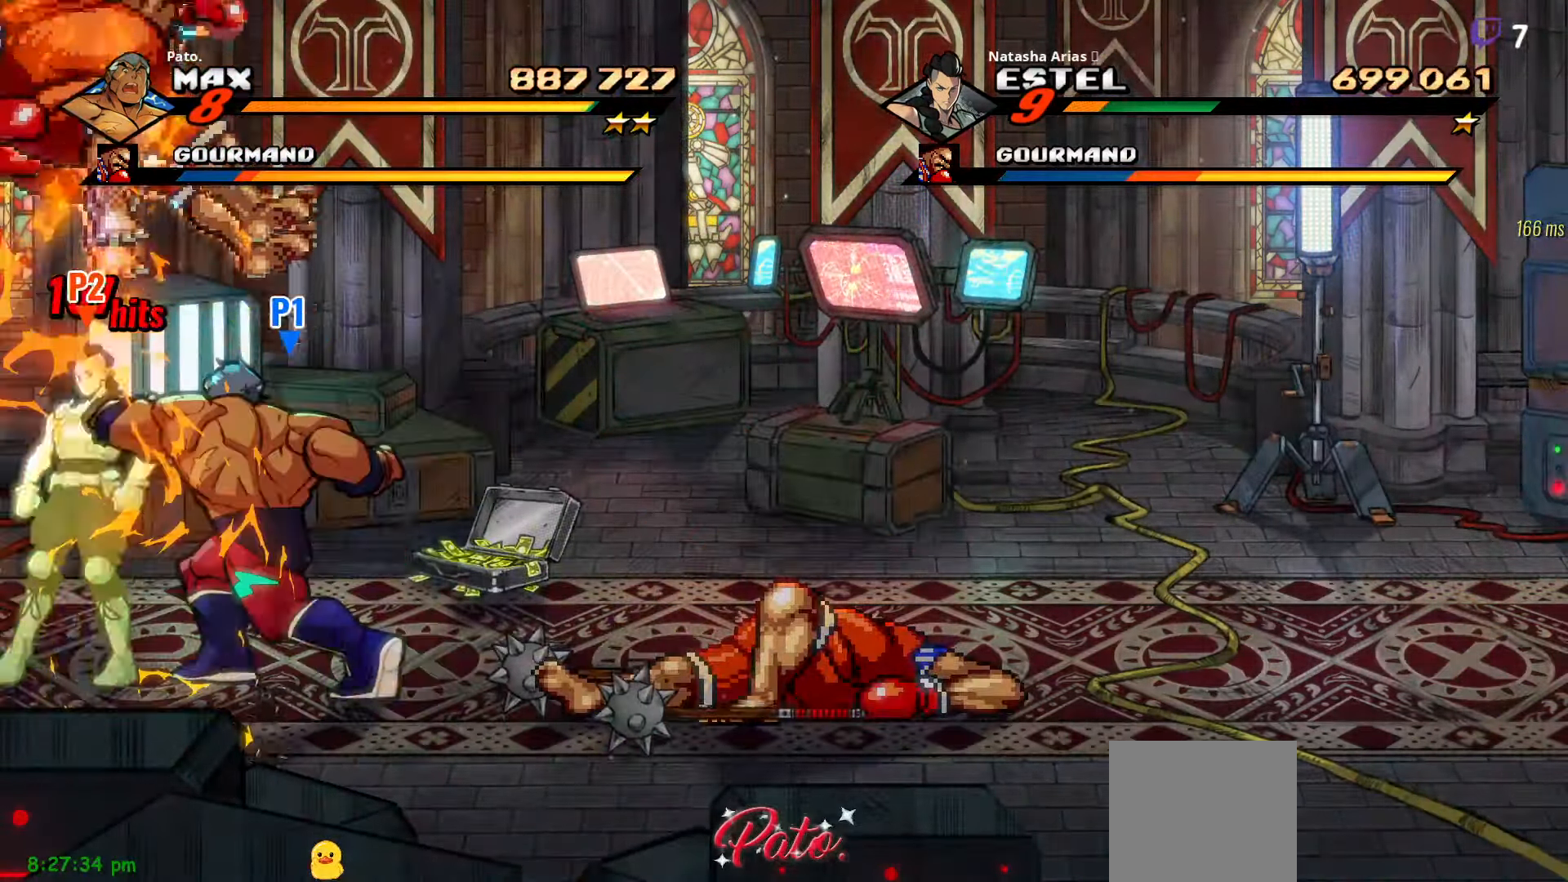
{"buttons": ["L1"], "right_stick": "center", "events": [[33, "Y", "up"], [133, "Y", "down"], [183, "Y", "up"], [250, "Y", "down"], [333, "Y", "up"], [500, "L1", "down"]]}
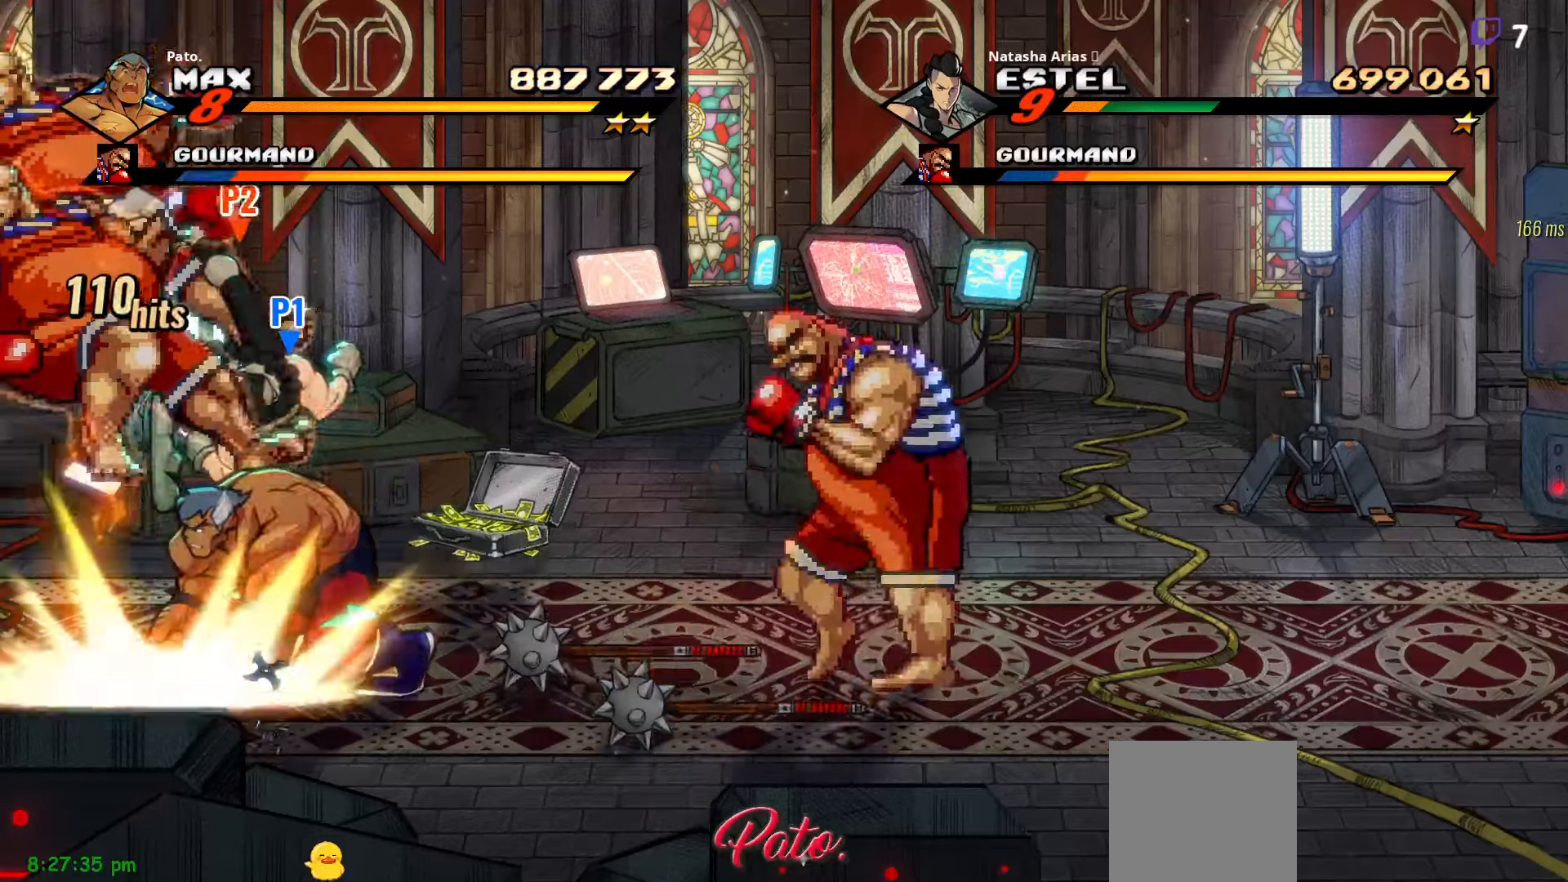
{"buttons": [], "right_stick": "center", "events": [[117, "L1", "up"], [133, "Y", "down"], [183, "Y", "up"], [283, "Y", "down"], [333, "Y", "up"], [417, "Y", "down"], [500, "Y", "up"]]}
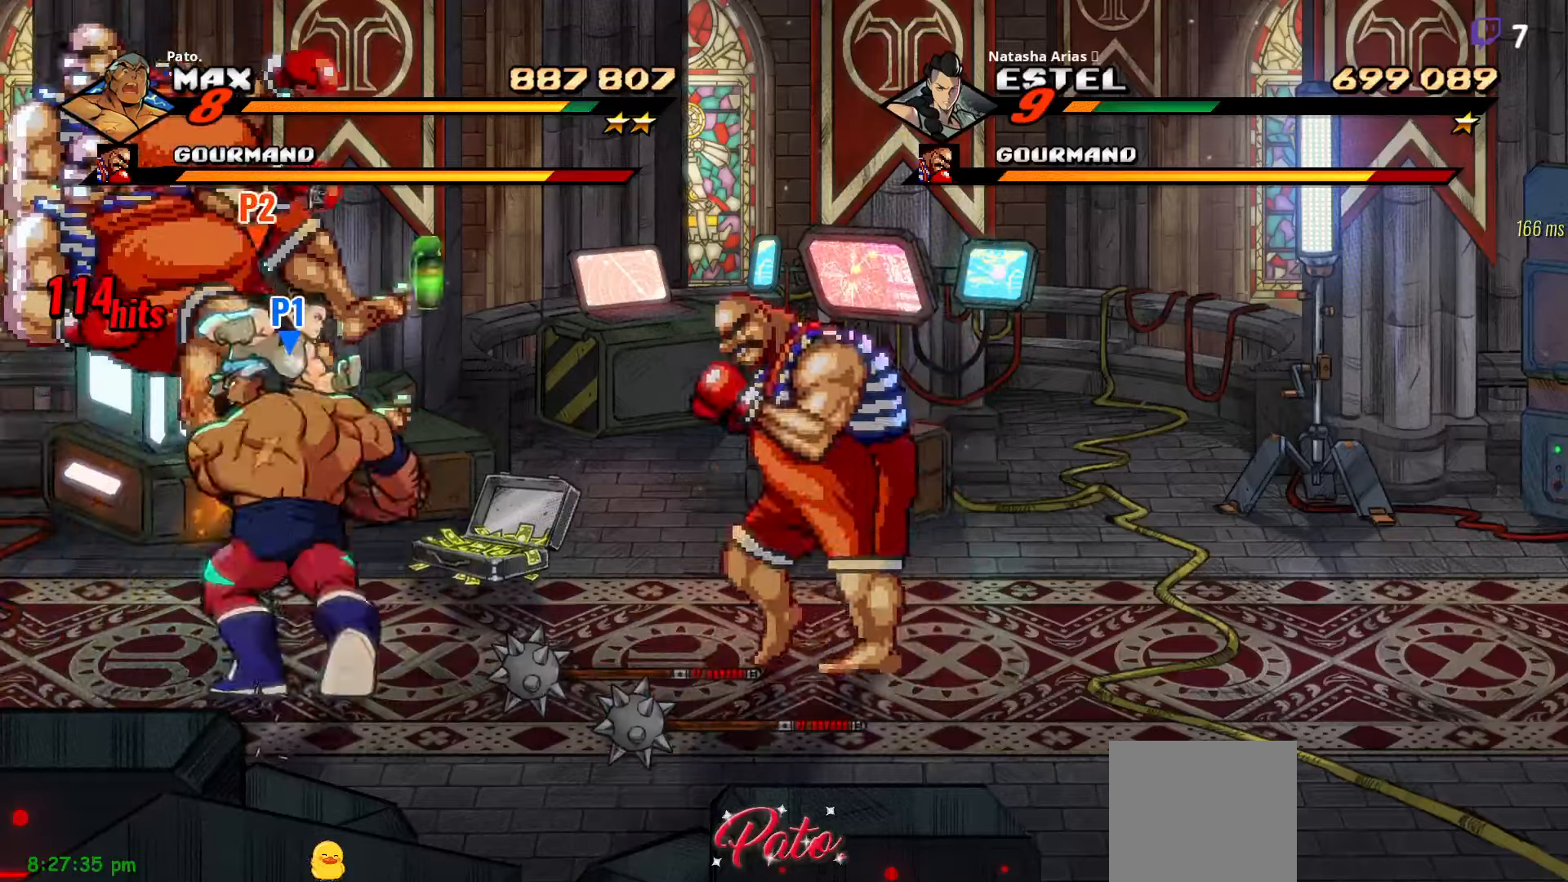
{"buttons": [], "right_stick": "center", "events": [[133, "Y", "down"], [200, "Y", "up"], [350, "Y", "down"], [433, "Y", "up"]]}
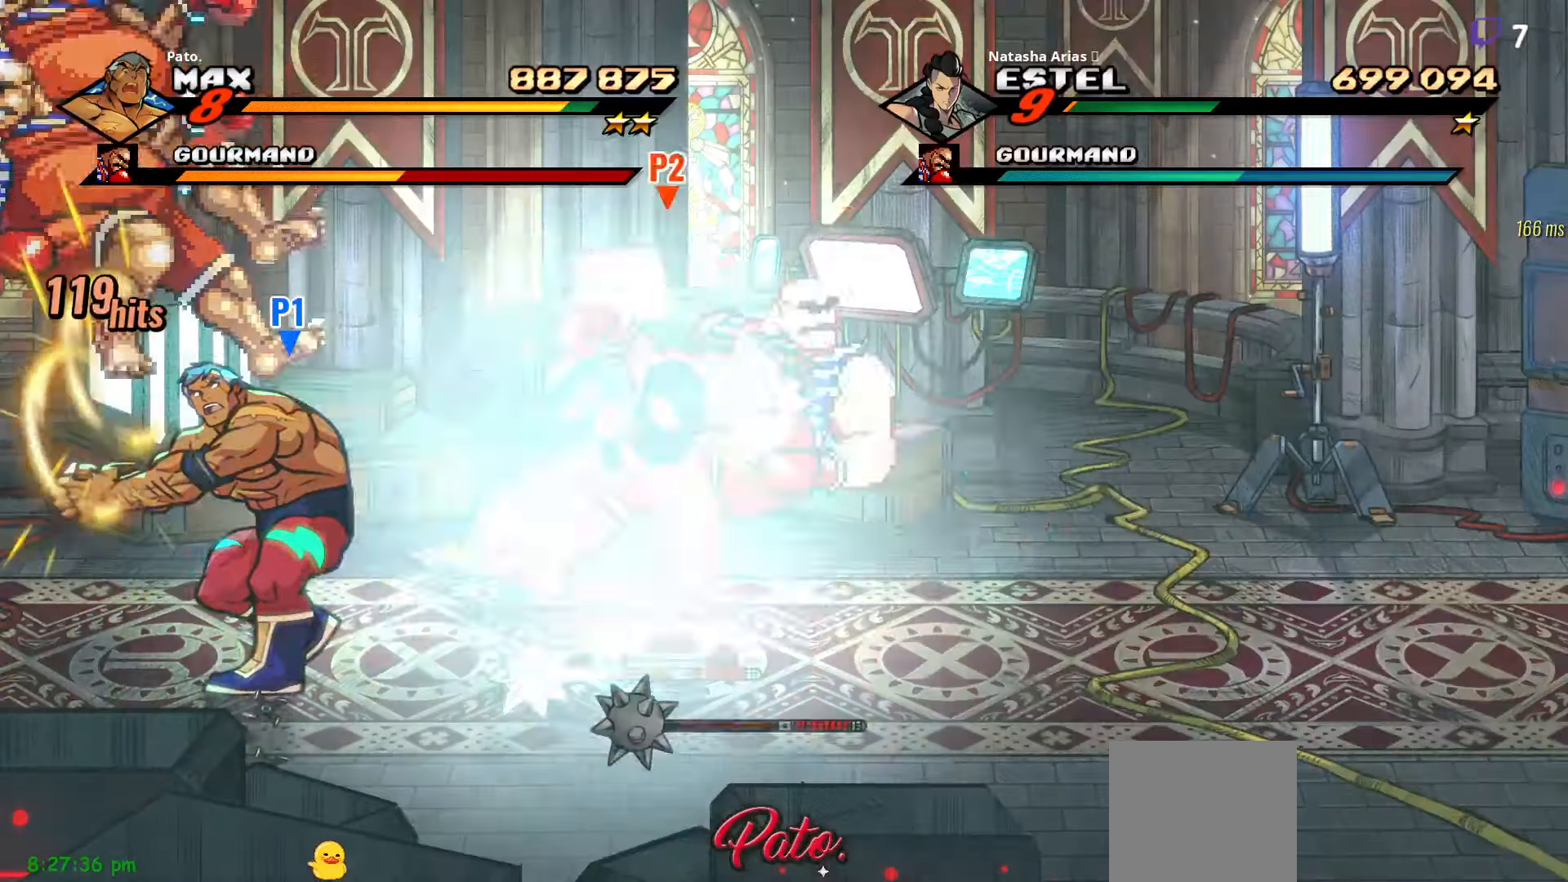
{"buttons": ["Y", "DPAD_UP"], "right_stick": "center", "events": [[150, "DPAD_LEFT", "down"], [200, "Y", "down"], [267, "DPAD_LEFT", "up"], [267, "Y", "up"], [433, "DPAD_UP", "down"], [483, "Y", "down"]]}
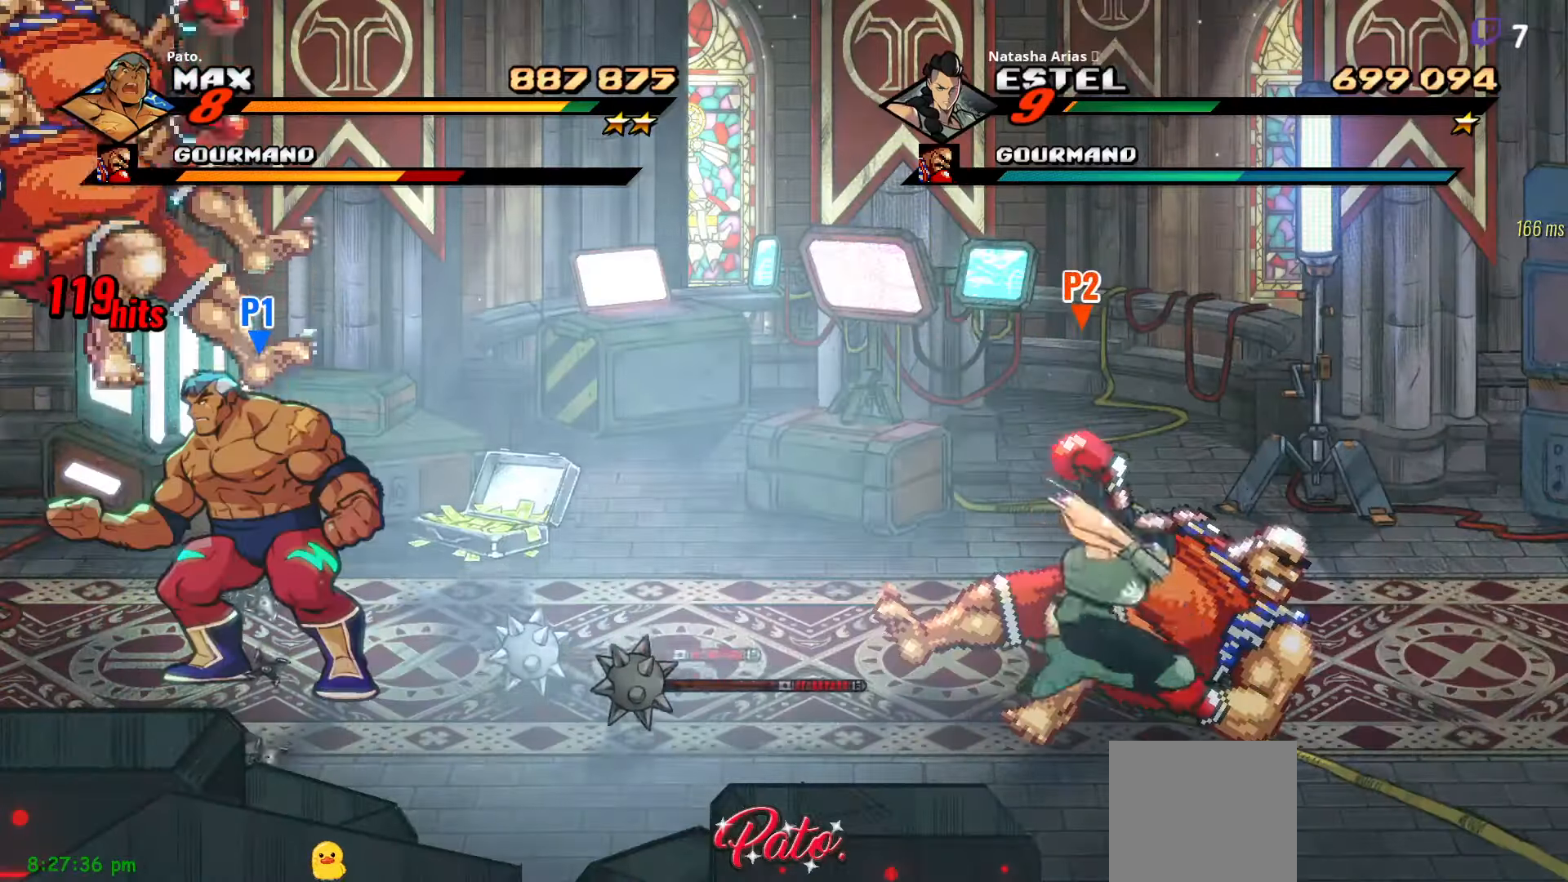
{"buttons": ["Y"], "right_stick": "center", "events": [[50, "DPAD_UP", "up"], [50, "Y", "up"], [117, "Y", "down"], [200, "Y", "up"], [233, "Y", "down"], [317, "Y", "up"], [350, "Y", "down"]]}
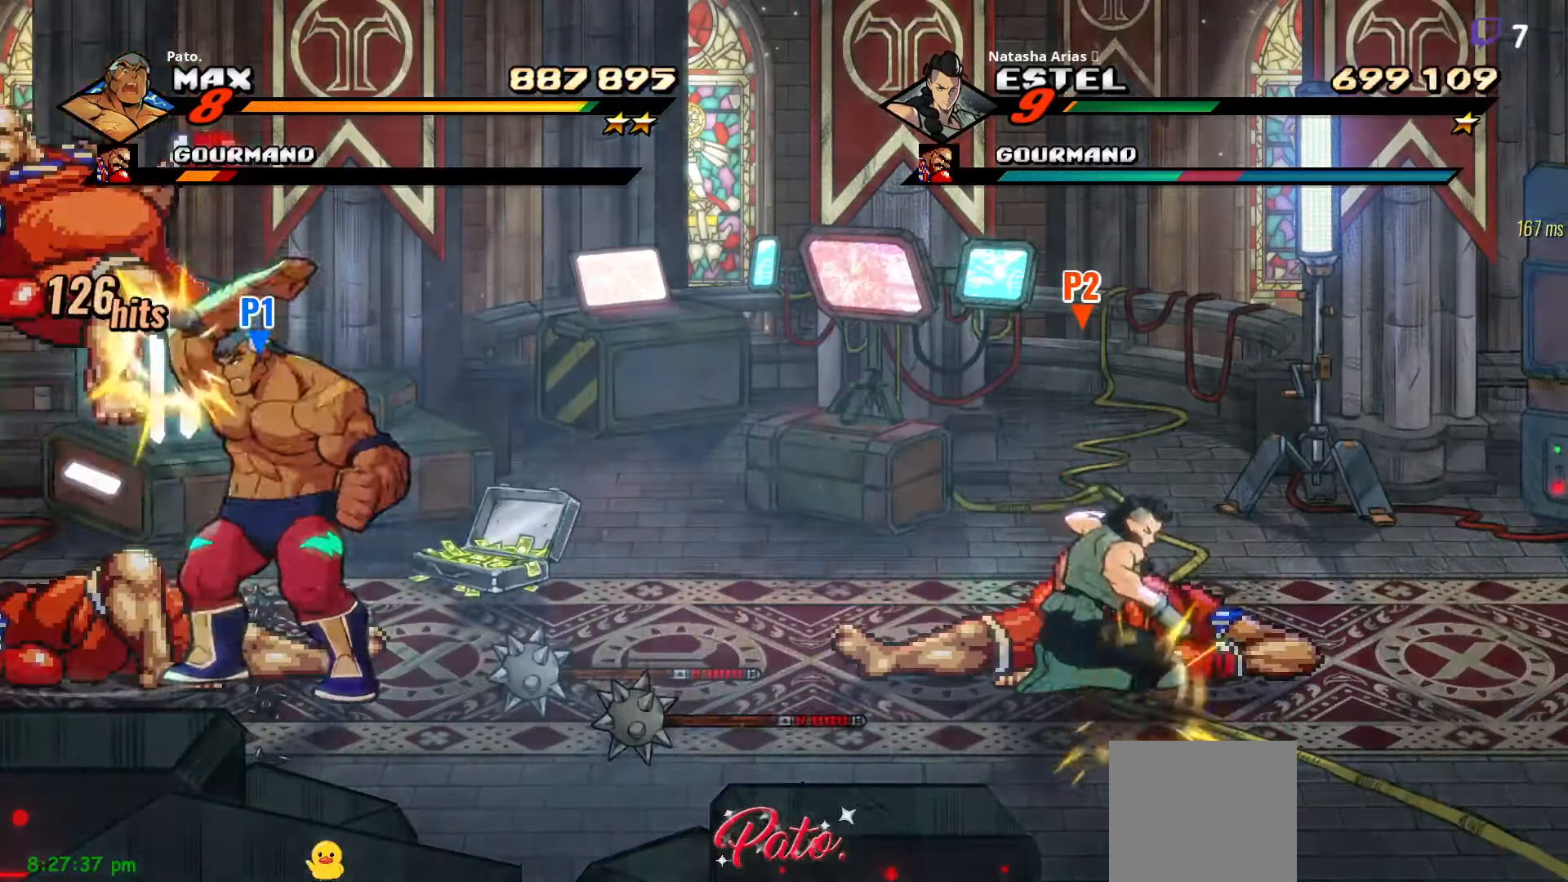
{"buttons": ["DPAD_UP"], "right_stick": "center", "events": [[300, "DPAD_UP", "down"], [383, "Y", "up"]]}
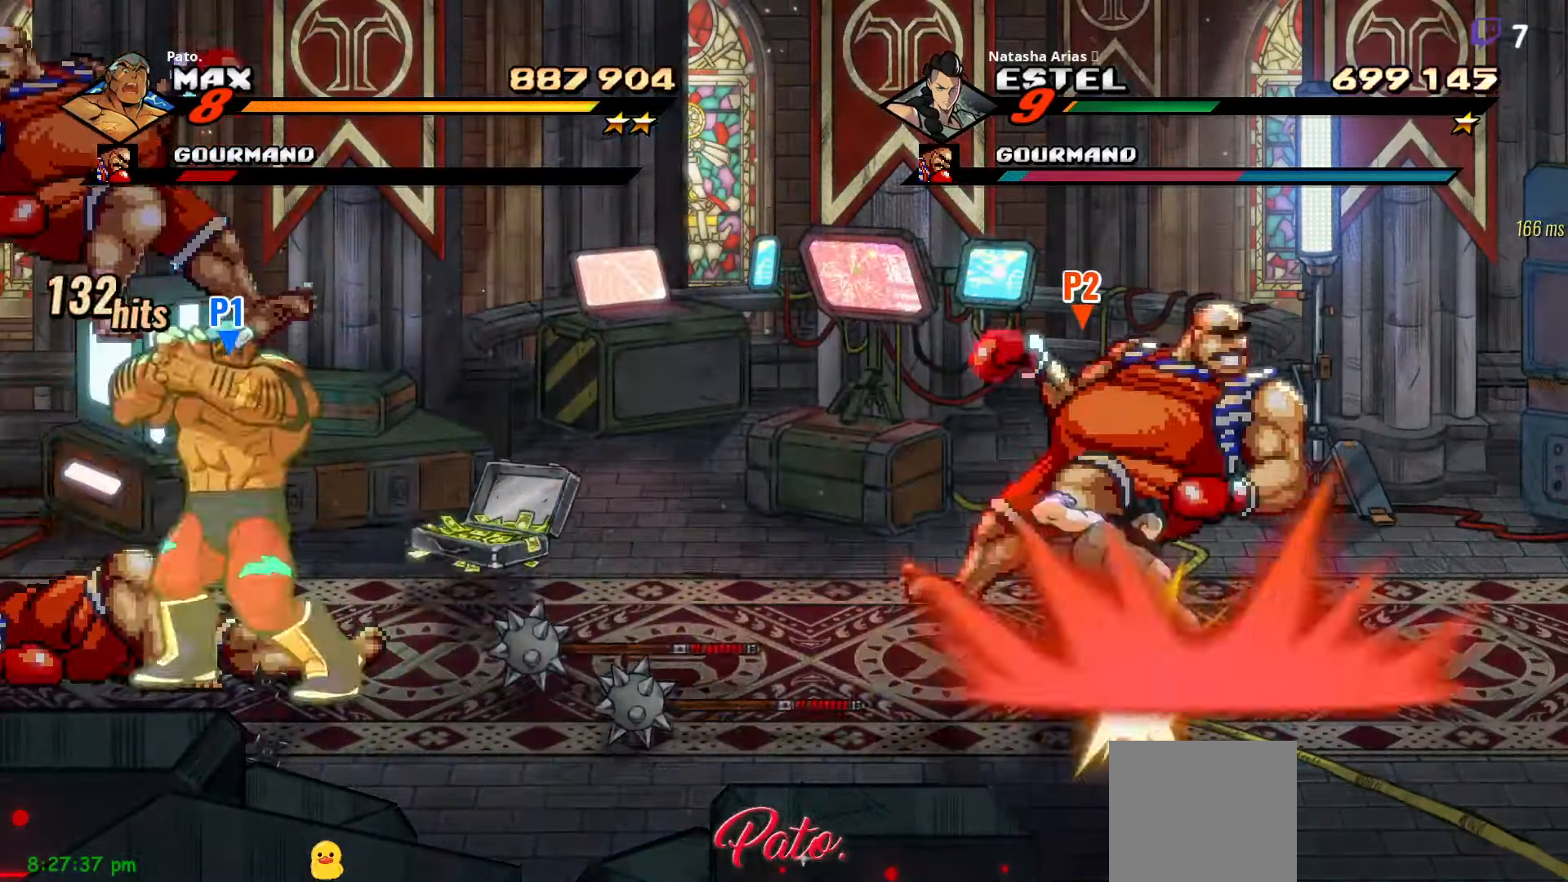
{"buttons": ["Y"], "right_stick": "center", "events": [[33, "DPAD_UP", "up"], [200, "L1", "down"], [283, "L1", "up"], [333, "DPAD_UP", "down"], [433, "DPAD_UP", "up"], [467, "Y", "down"]]}